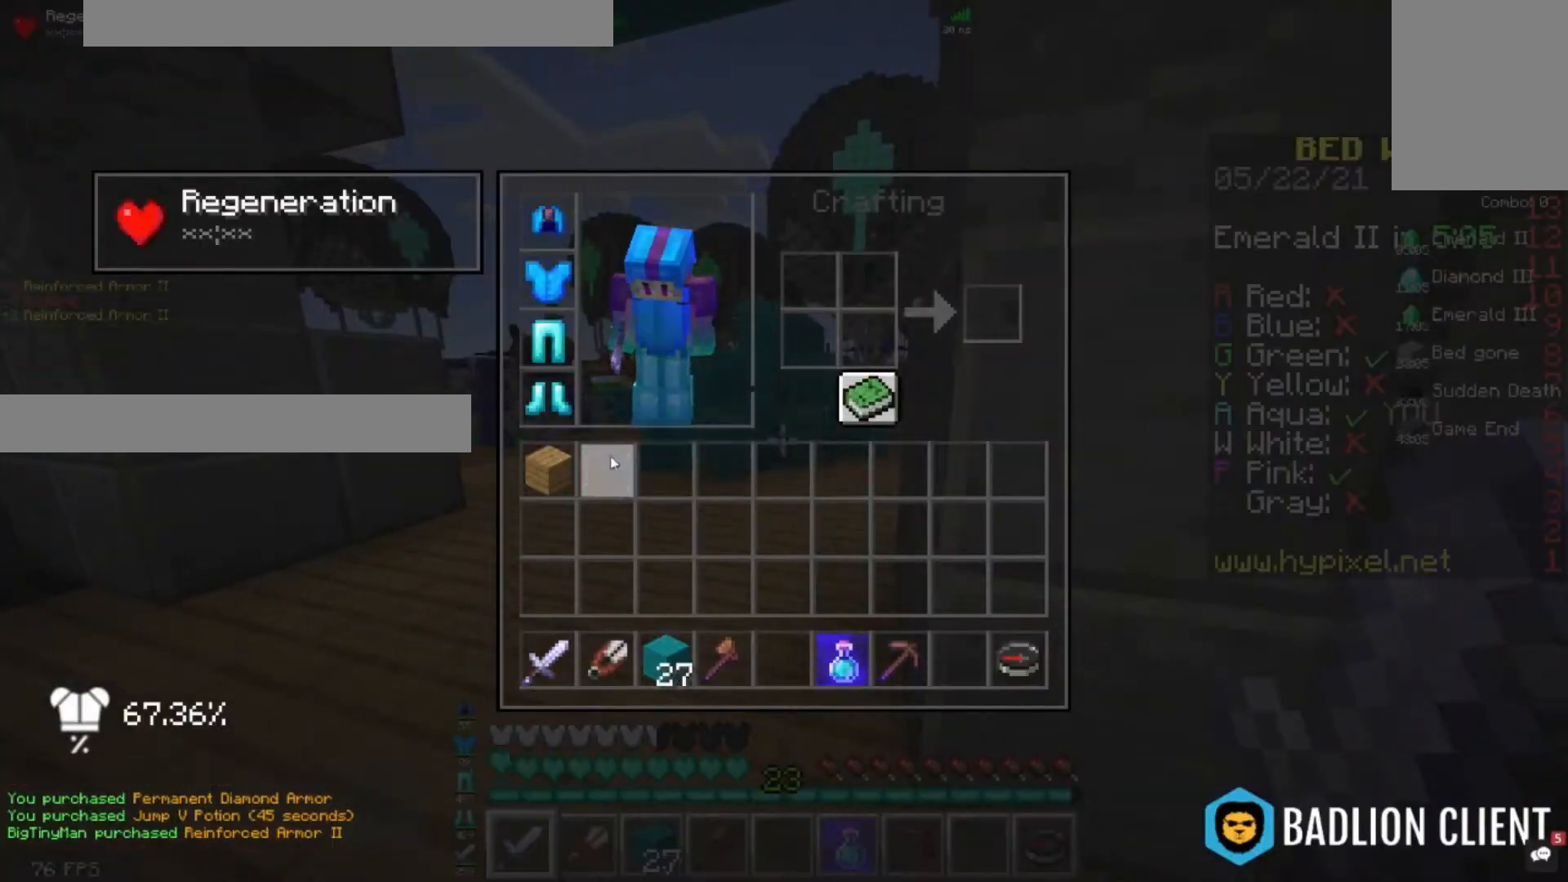
Gameplay with keyboard and mouse; each line is a JSON object with the keys and mouse buttons held at the frame after it. "events" lists presses ("down") and releases ("up") of "a", "d", "s", "space", "w", "mouse_left" and "mouse_right" between this image and that frame as [ms after this image, input, new state], when the widget could be followed in between. "mouse_left", "mouse_right" = the "left", "right" buttons of the "mouse" list. No other keys are recorded. Fast repeated clicks can show as one long hold. Mouse movement is not recorded.
{"keys": ["a", "w"], "mouse": [], "events": [[160, "w", "down"], [400, "a", "down"]]}
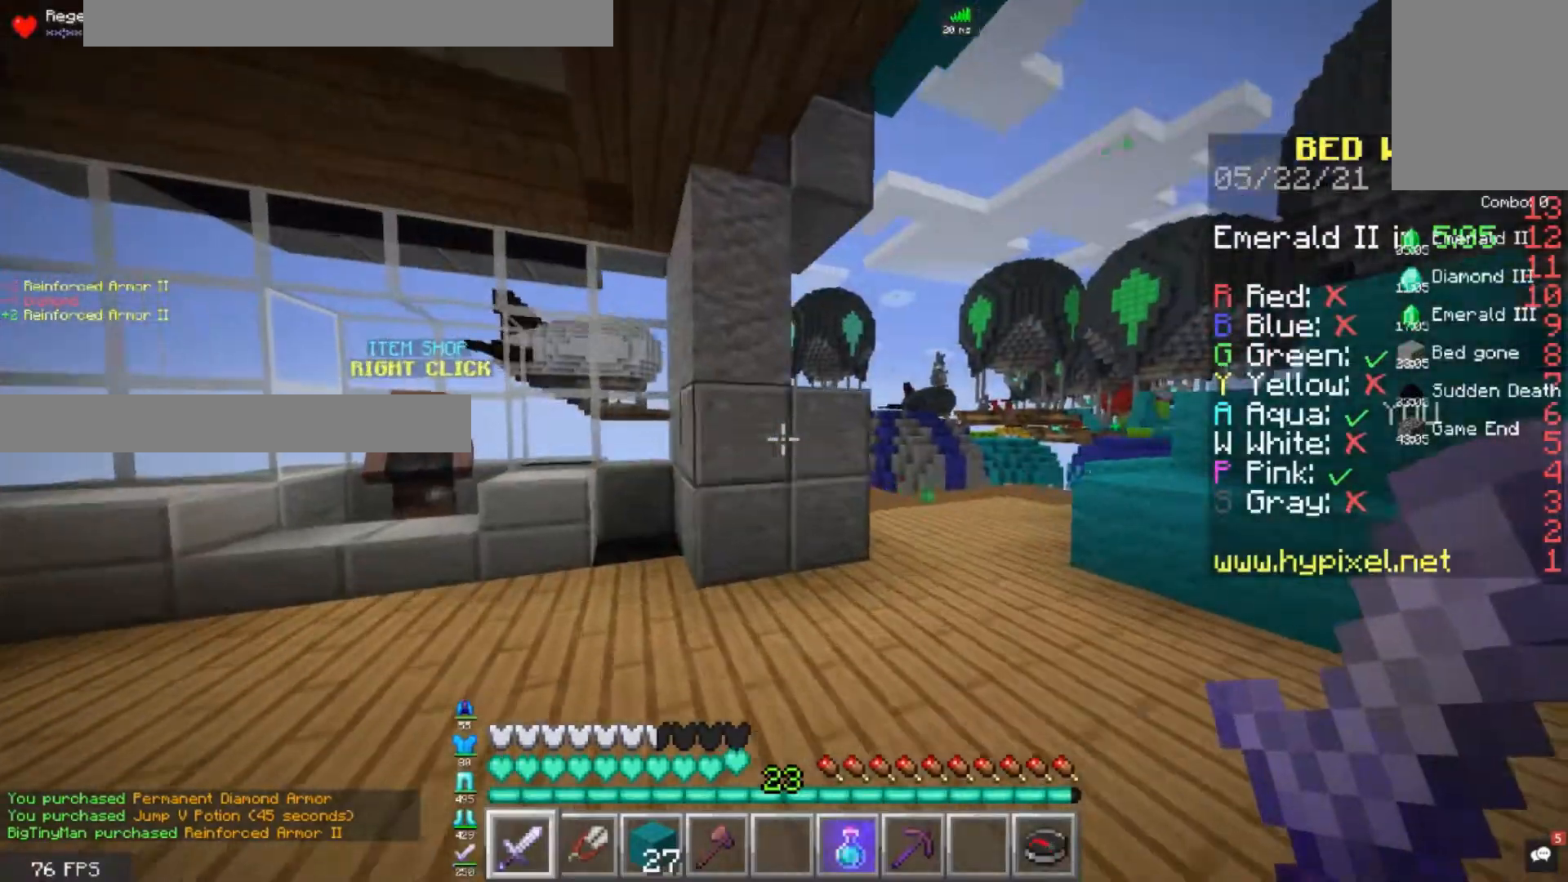
{"keys": ["d", "w"], "mouse": [], "events": [[400, "d", "down"], [440, "a", "up"]]}
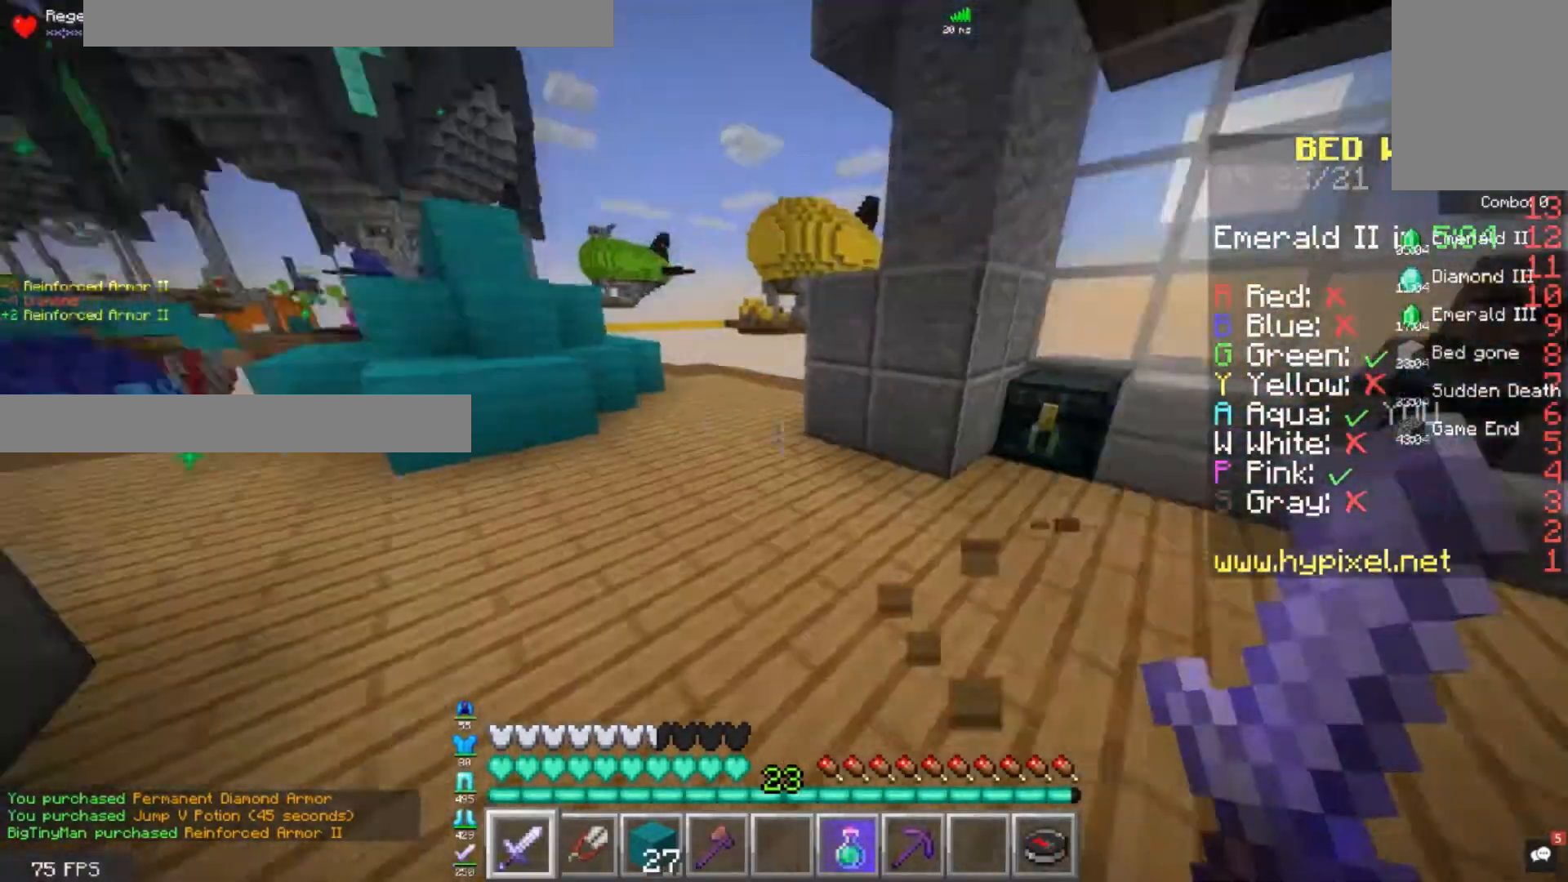
{"keys": ["d", "w"], "mouse": [], "events": [[80, "d", "up"], [240, "space", "down"], [400, "d", "down"], [440, "space", "up"]]}
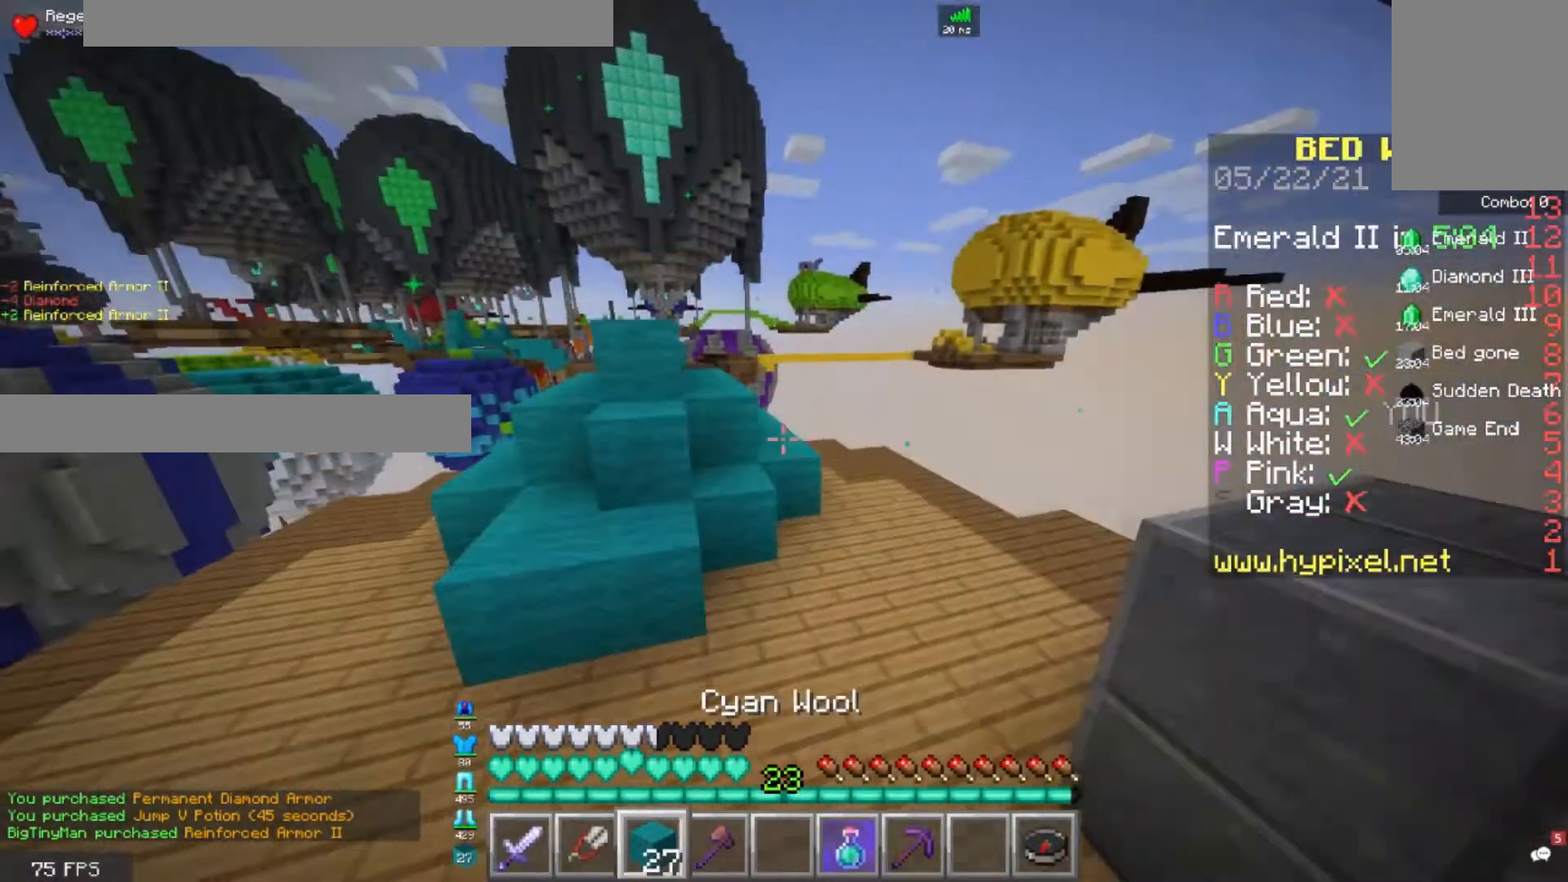
{"keys": ["a", "space", "w"], "mouse": [], "events": [[280, "d", "up"], [360, "space", "down"], [480, "a", "down"]]}
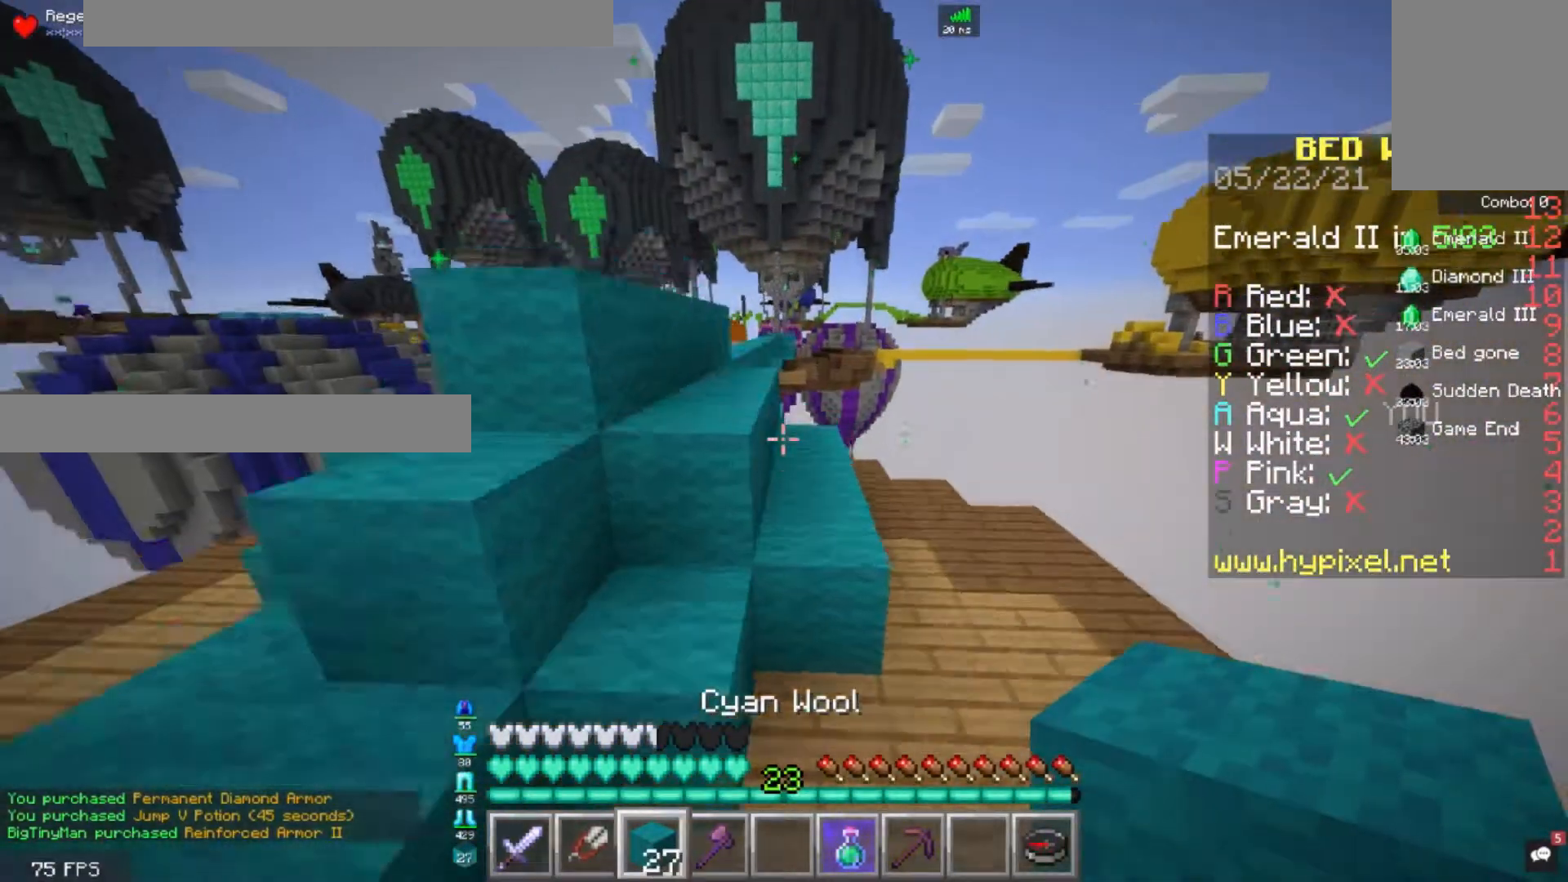
{"keys": ["space", "w"], "mouse": [], "events": [[80, "space", "up"], [280, "a", "up"], [280, "space", "down"]]}
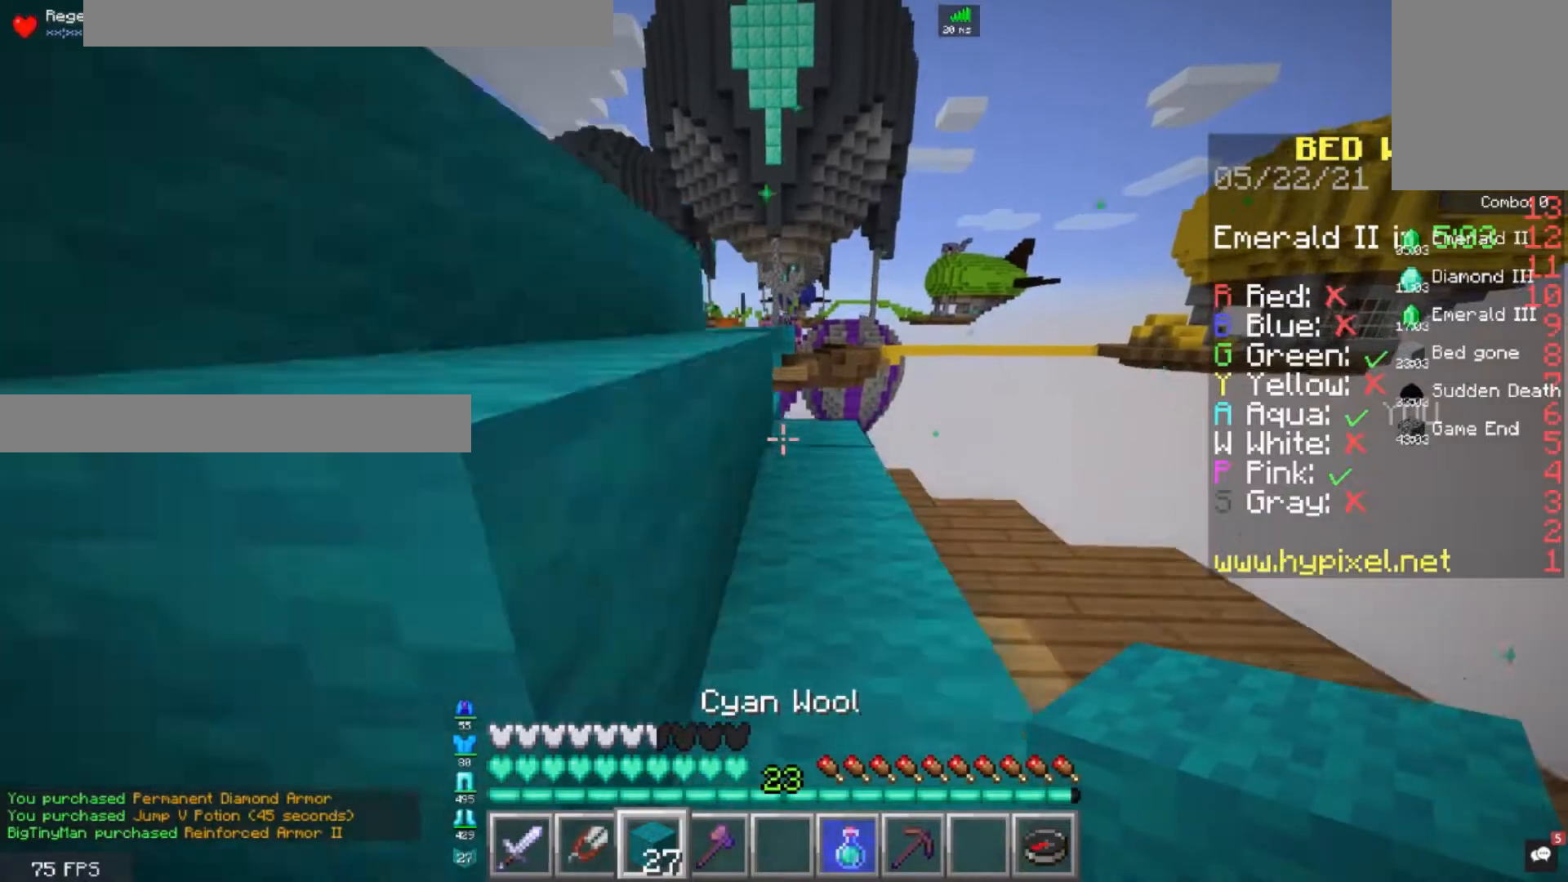
{"keys": ["a", "space", "w"], "mouse": [], "events": [[40, "space", "up"], [240, "space", "down"], [400, "a", "down"]]}
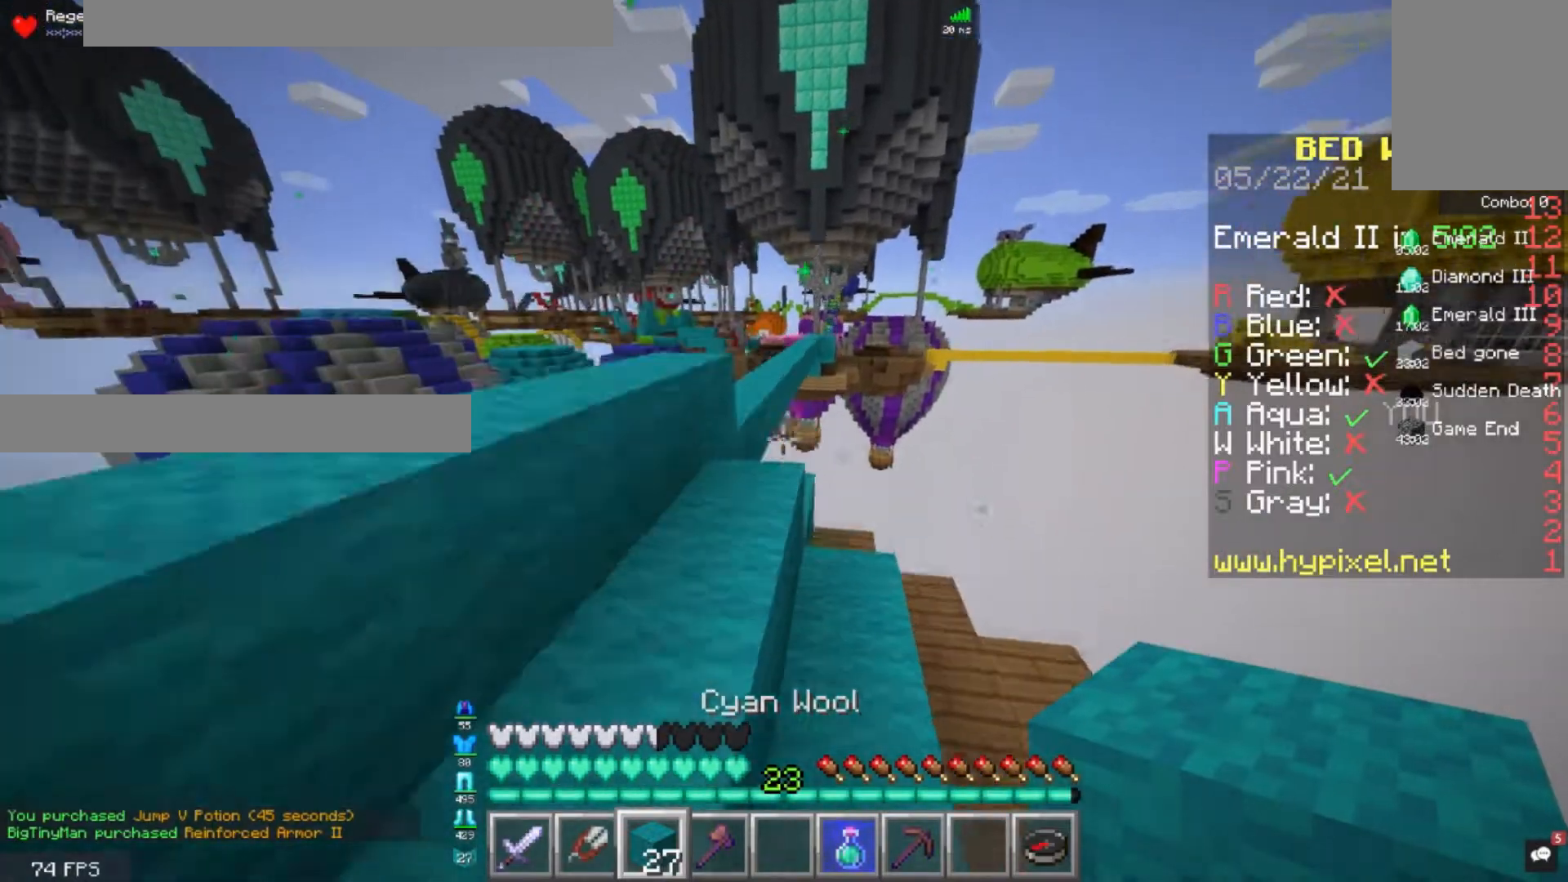
{"keys": ["space", "w"], "mouse": [], "events": [[240, "space", "up"], [360, "a", "up"], [360, "space", "down"]]}
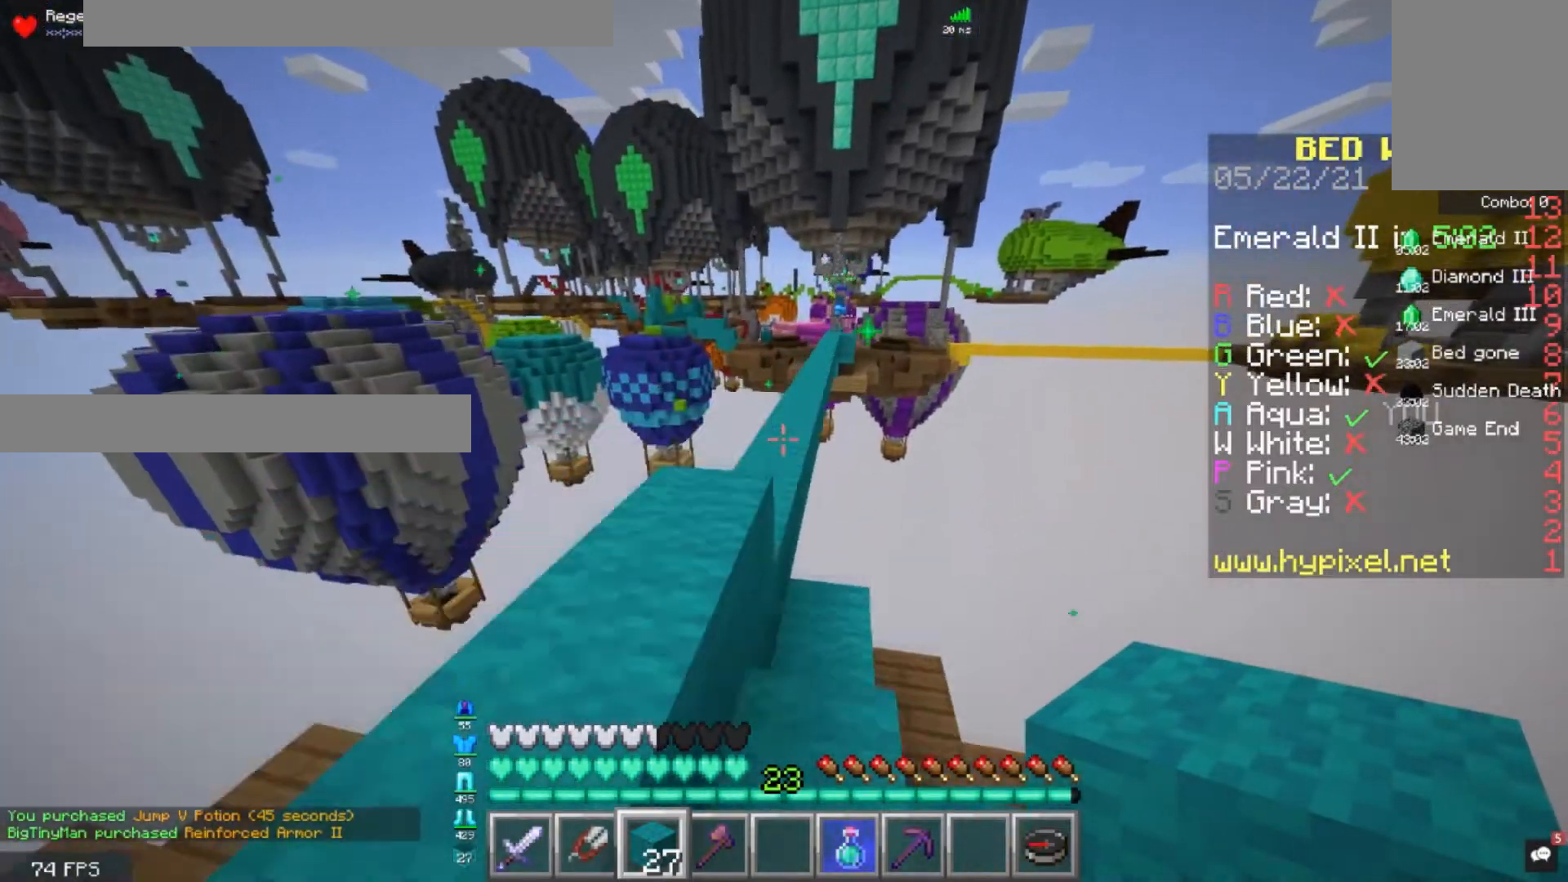
{"keys": ["space", "w"], "mouse": [], "events": [[120, "space", "up"], [360, "space", "down"]]}
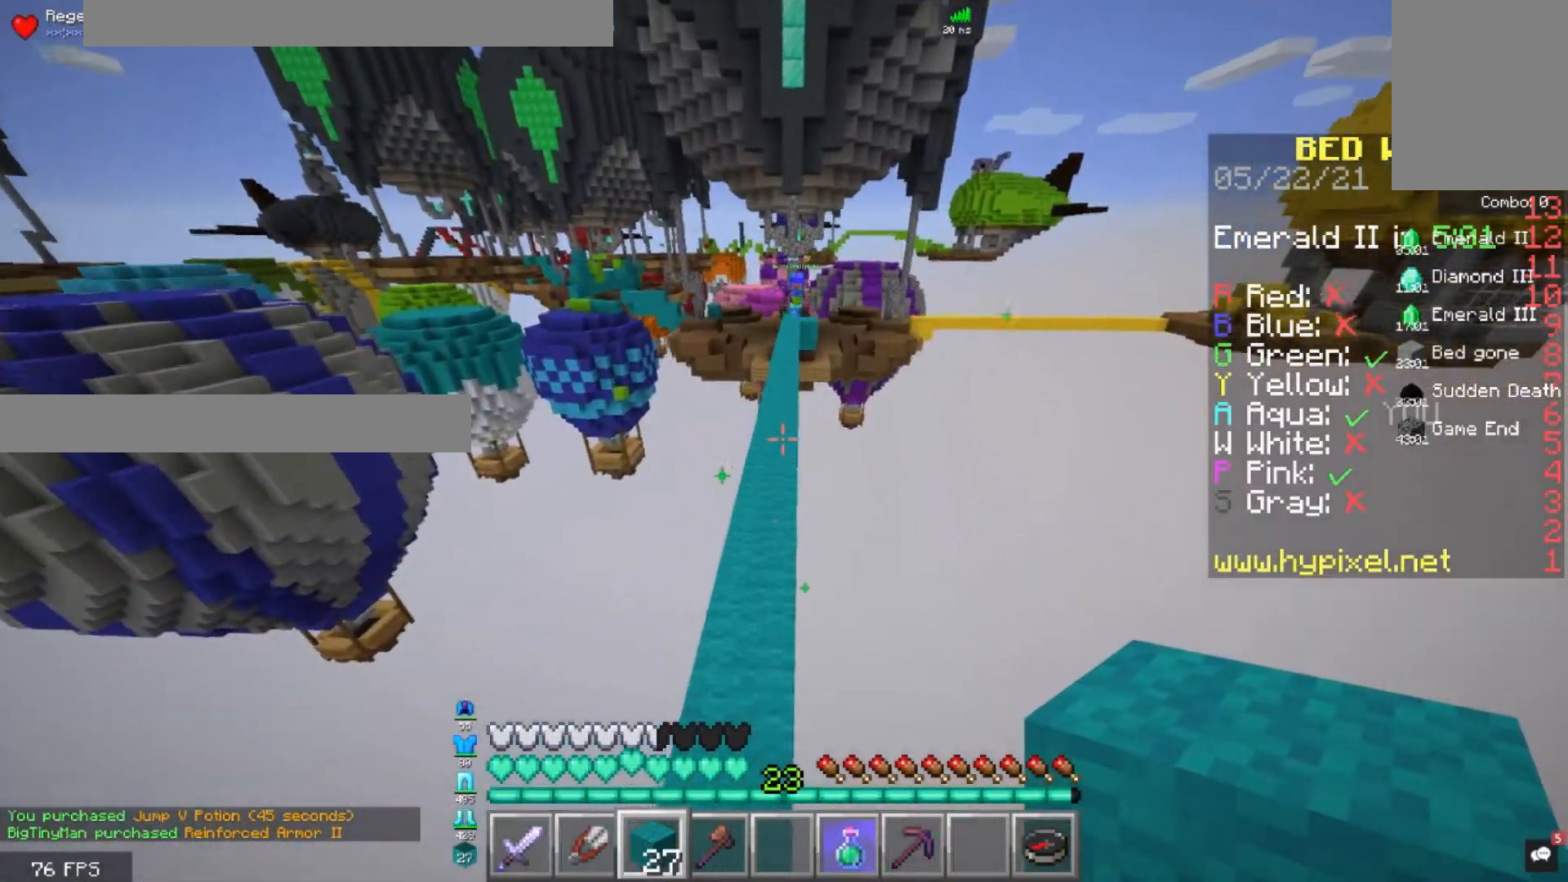
{"keys": [], "mouse": ["right"], "events": [[40, "space", "up"], [480, "mouse_right", "down"], [480, "w", "up"]]}
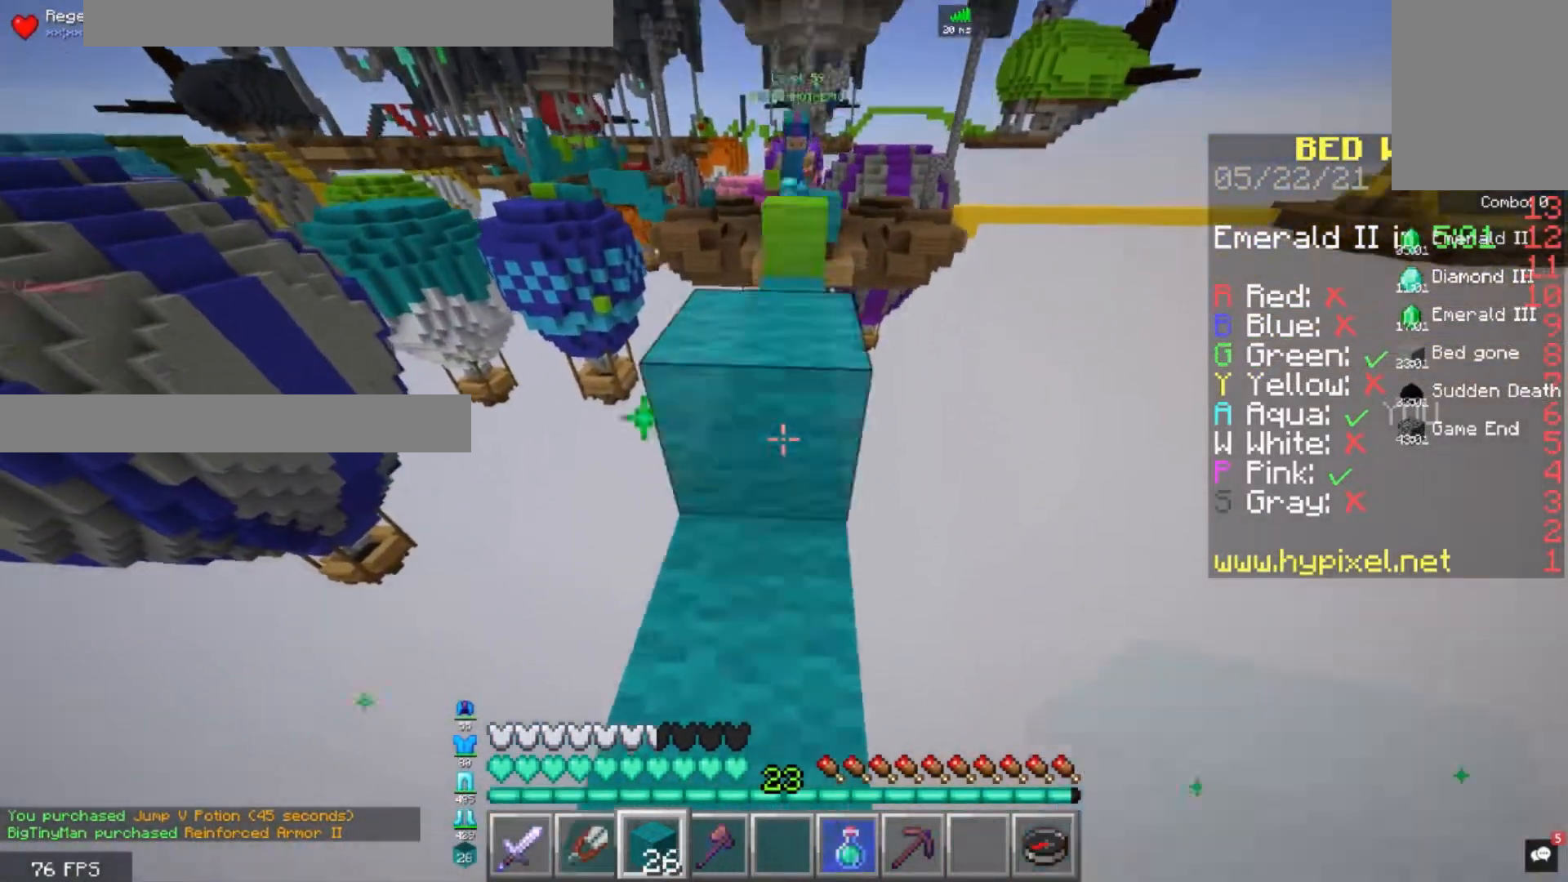
{"keys": [], "mouse": [], "events": [[120, "space", "down"], [160, "mouse_right", "up"], [280, "mouse_right", "down"], [360, "space", "up"], [440, "mouse_right", "up"]]}
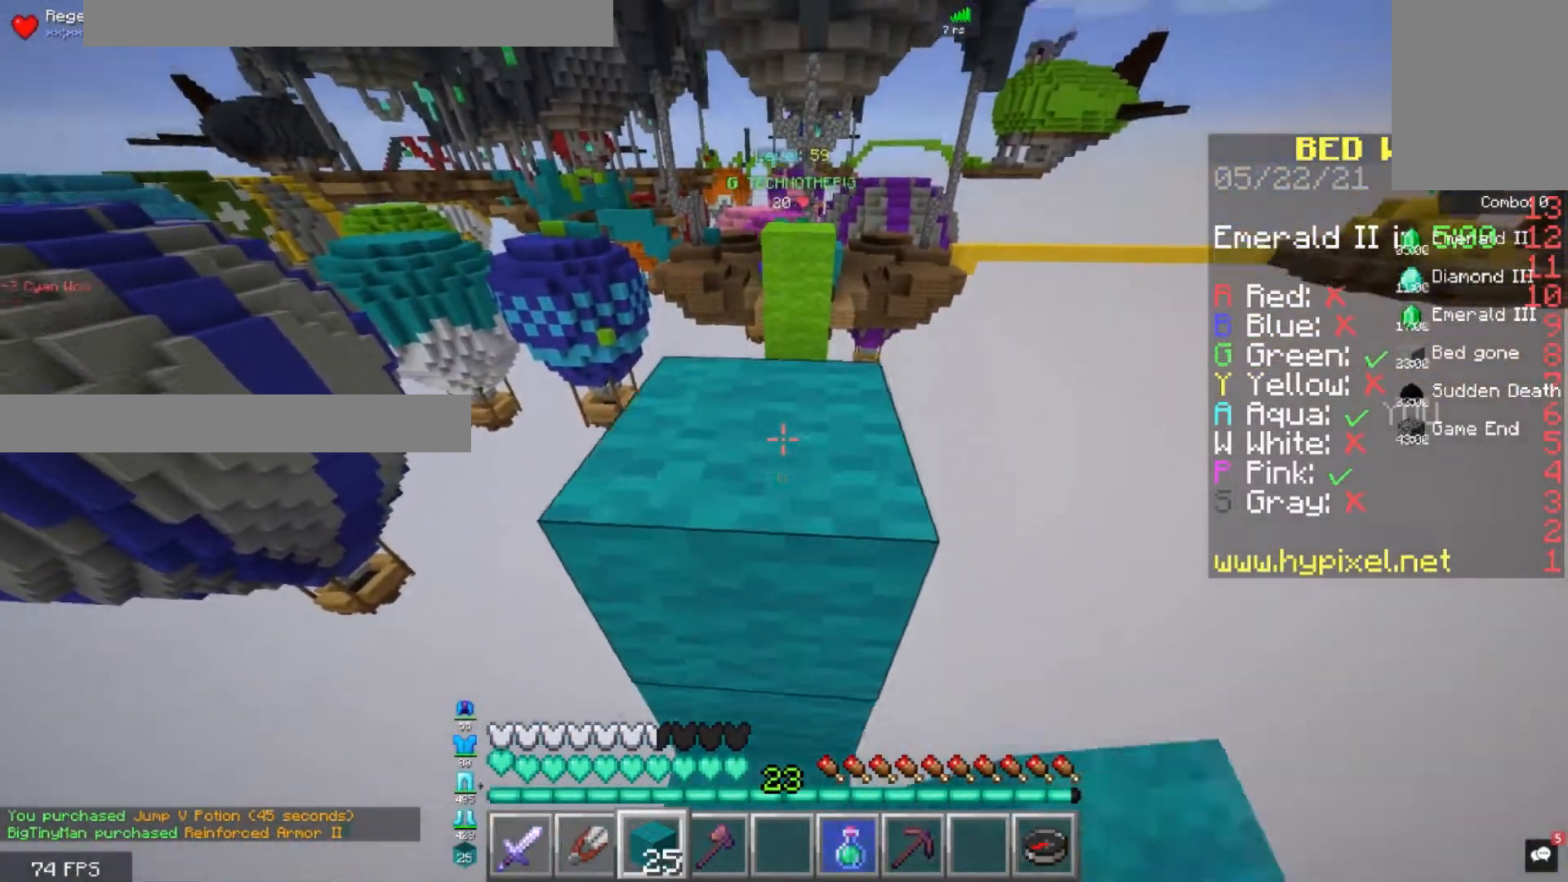
{"keys": ["space"], "mouse": ["right"], "events": [[160, "space", "down"], [440, "mouse_right", "down"]]}
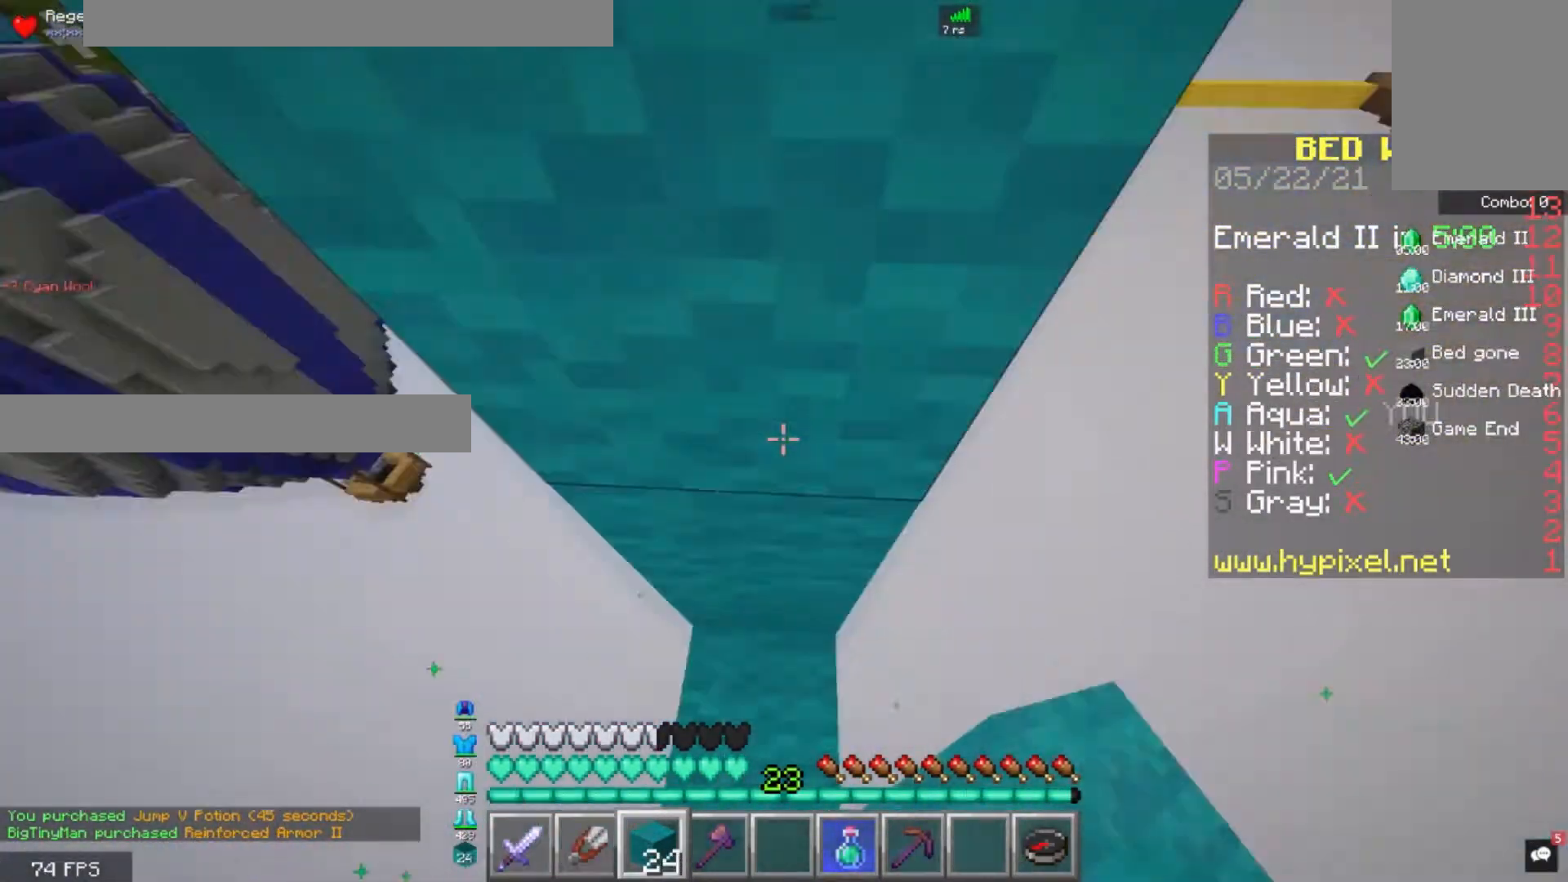
{"keys": ["space"], "mouse": ["right"], "events": []}
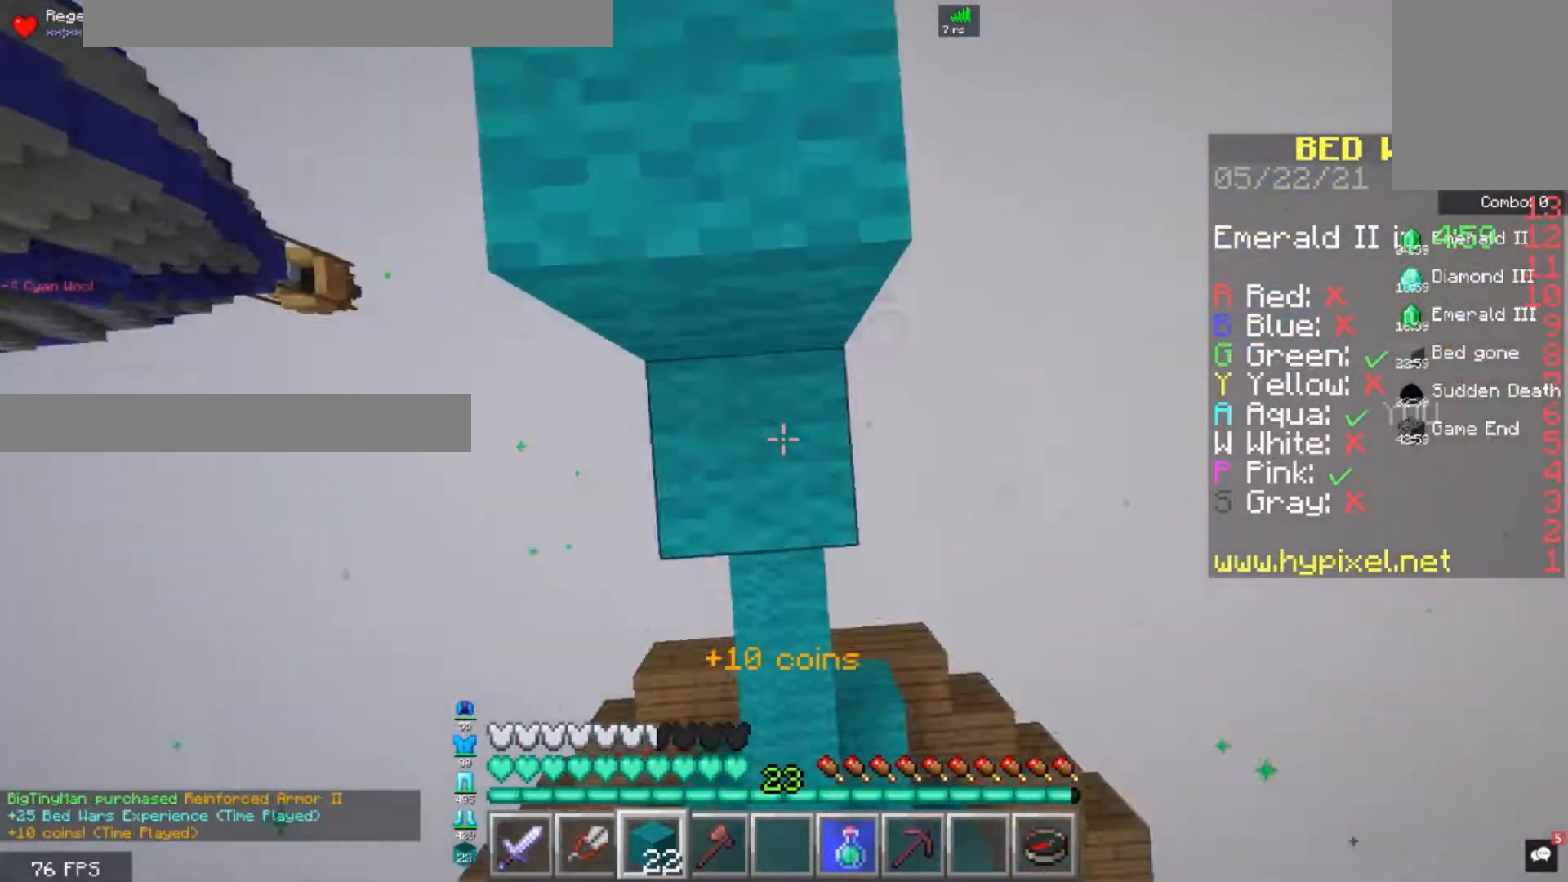
{"keys": ["space"], "mouse": ["right"], "events": [[200, "mouse_right", "up"], [280, "mouse_right", "down"]]}
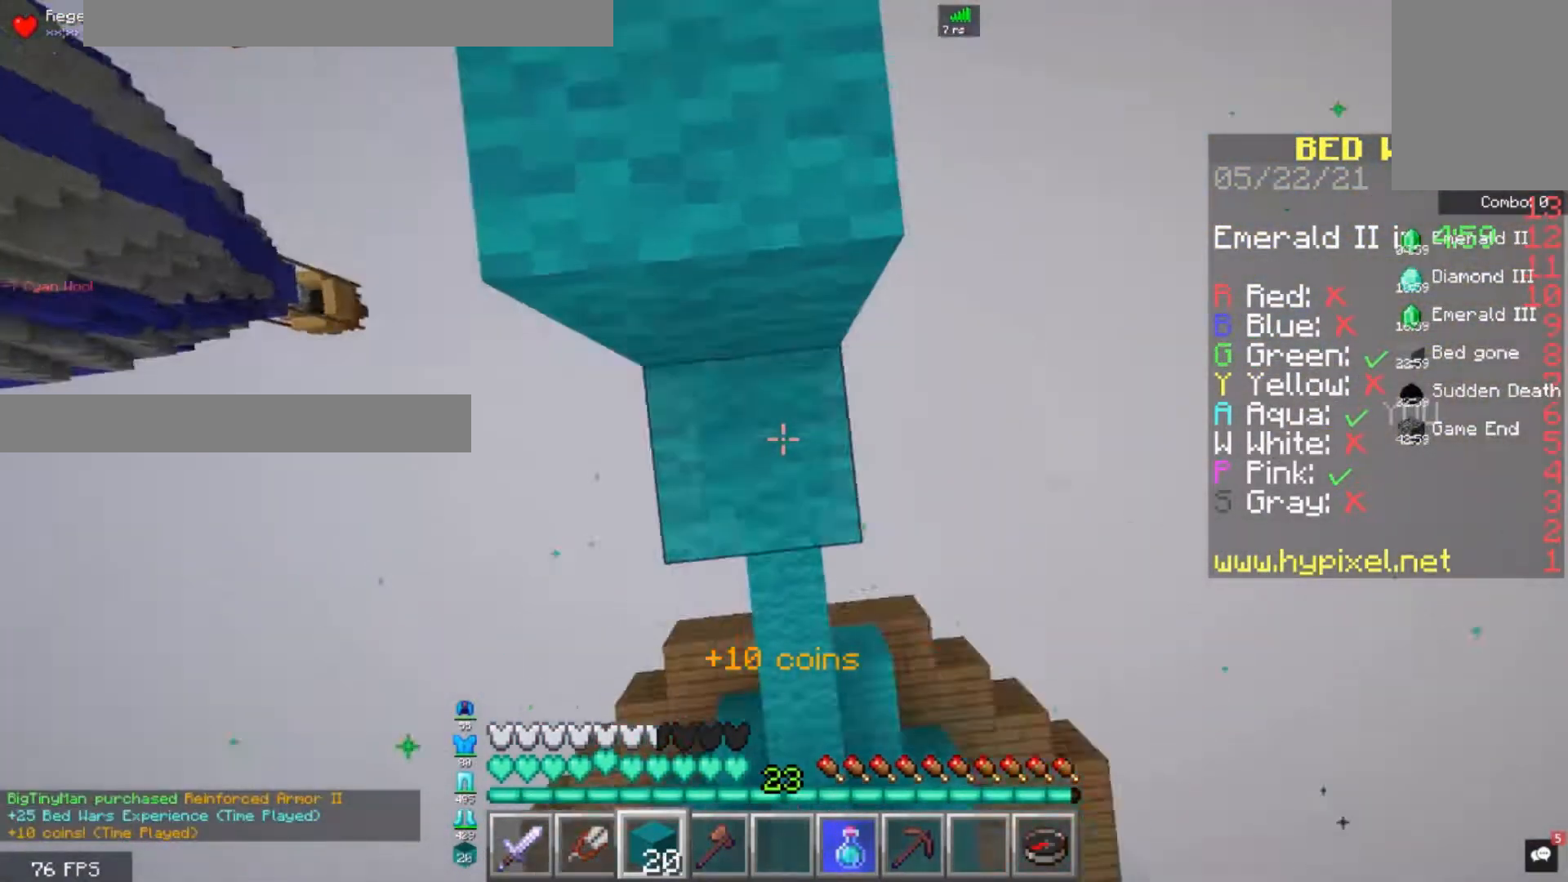
{"keys": ["space"], "mouse": [], "events": [[520, "mouse_right", "up"]]}
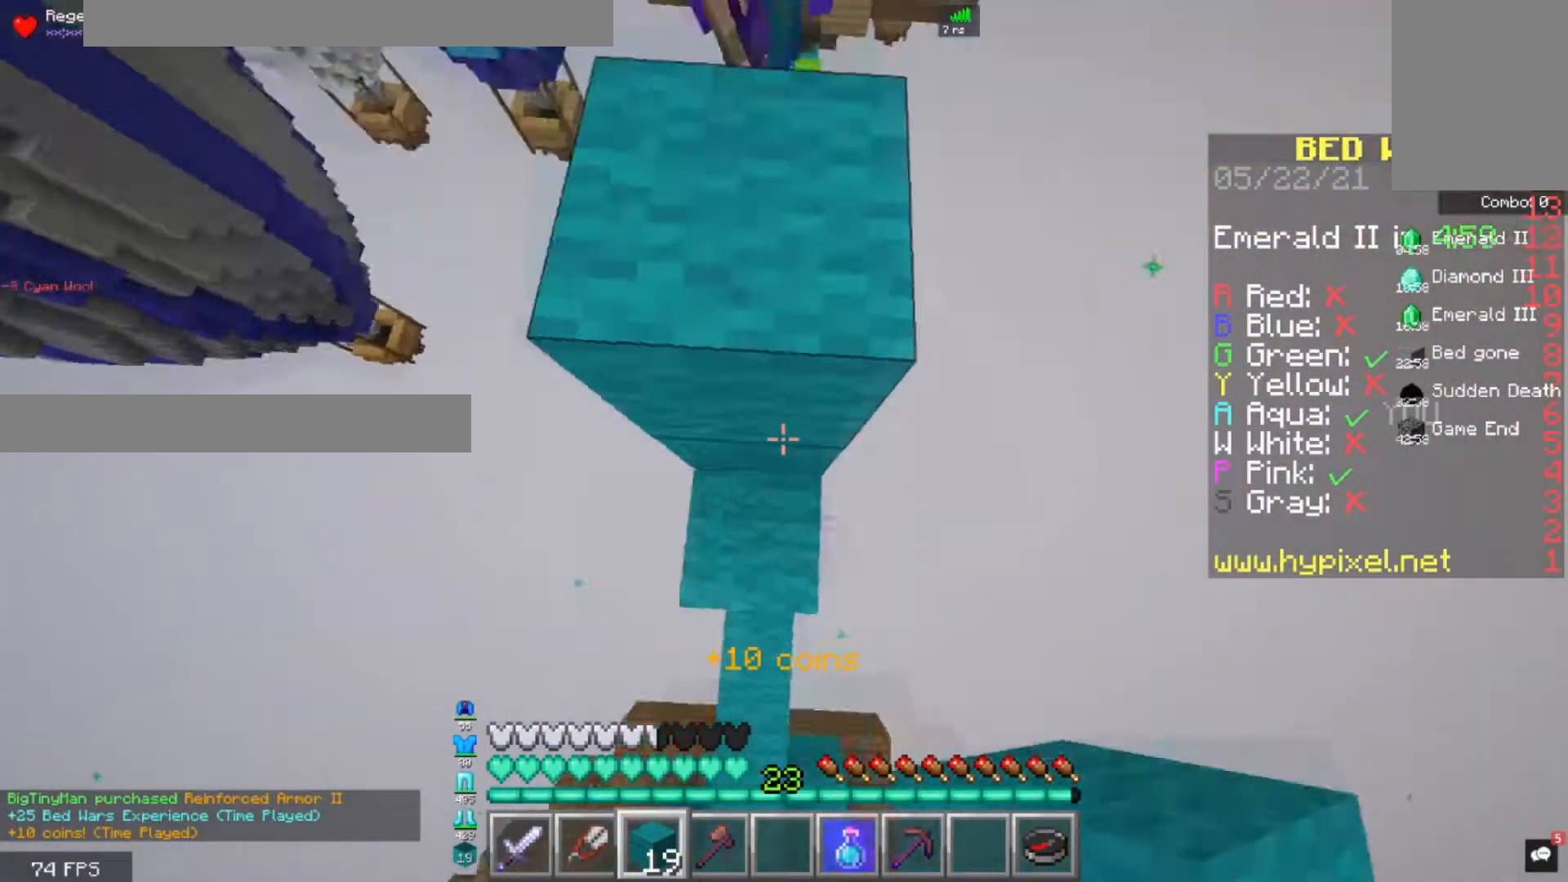
{"keys": ["w"], "mouse": [], "events": [[80, "w", "down"], [360, "space", "up"]]}
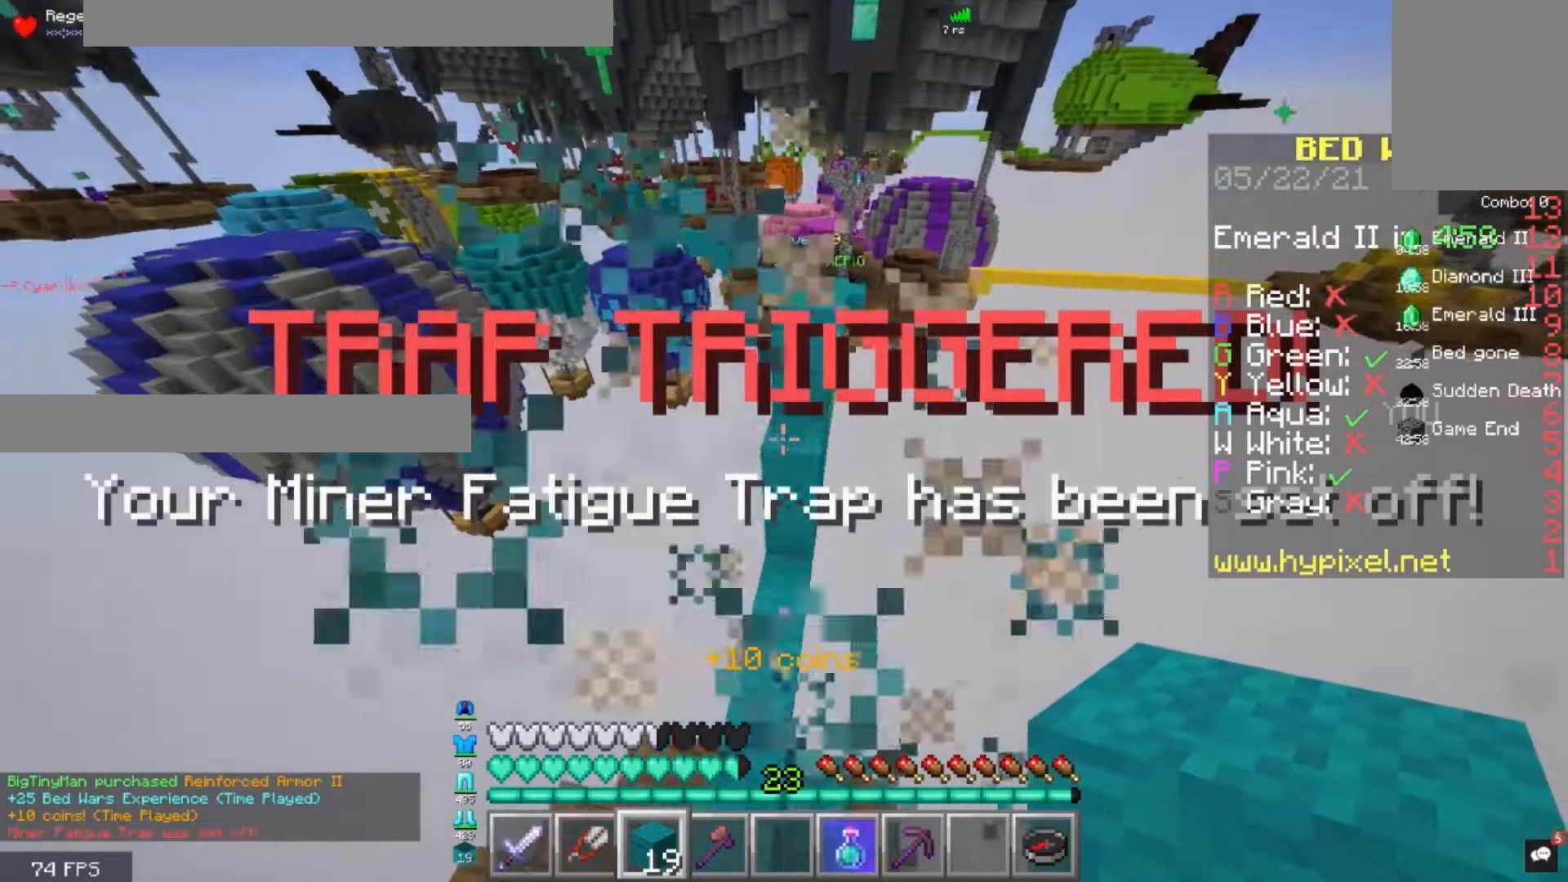
{"keys": ["w"], "mouse": ["right"], "events": [[80, "a", "down"], [320, "a", "up"], [480, "mouse_right", "down"]]}
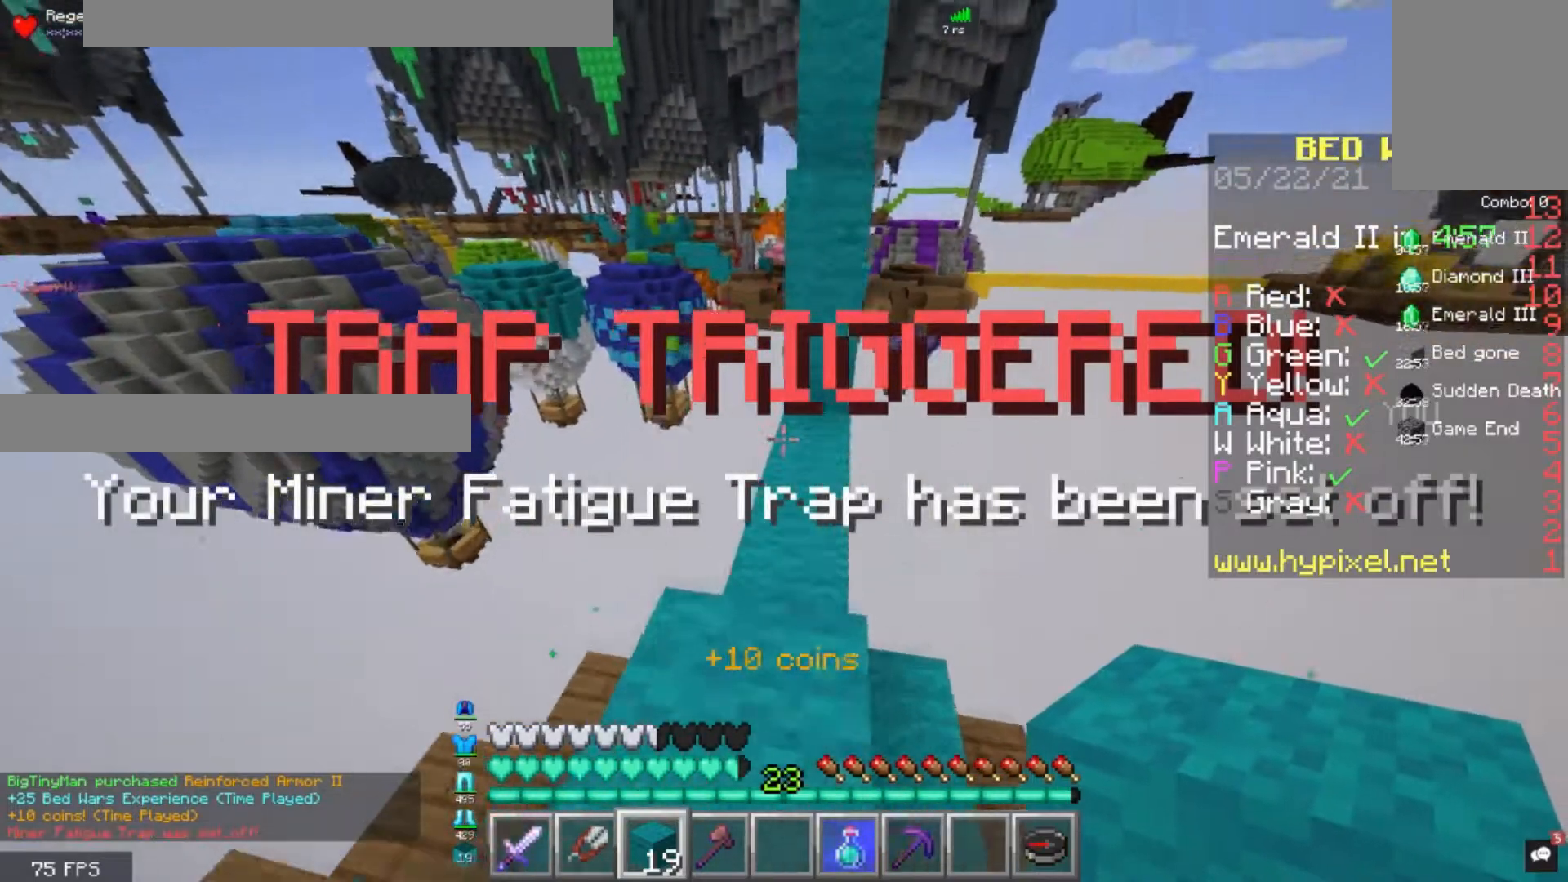
{"keys": ["s"], "mouse": [], "events": [[160, "mouse_right", "up"], [160, "w", "up"], [360, "s", "down"]]}
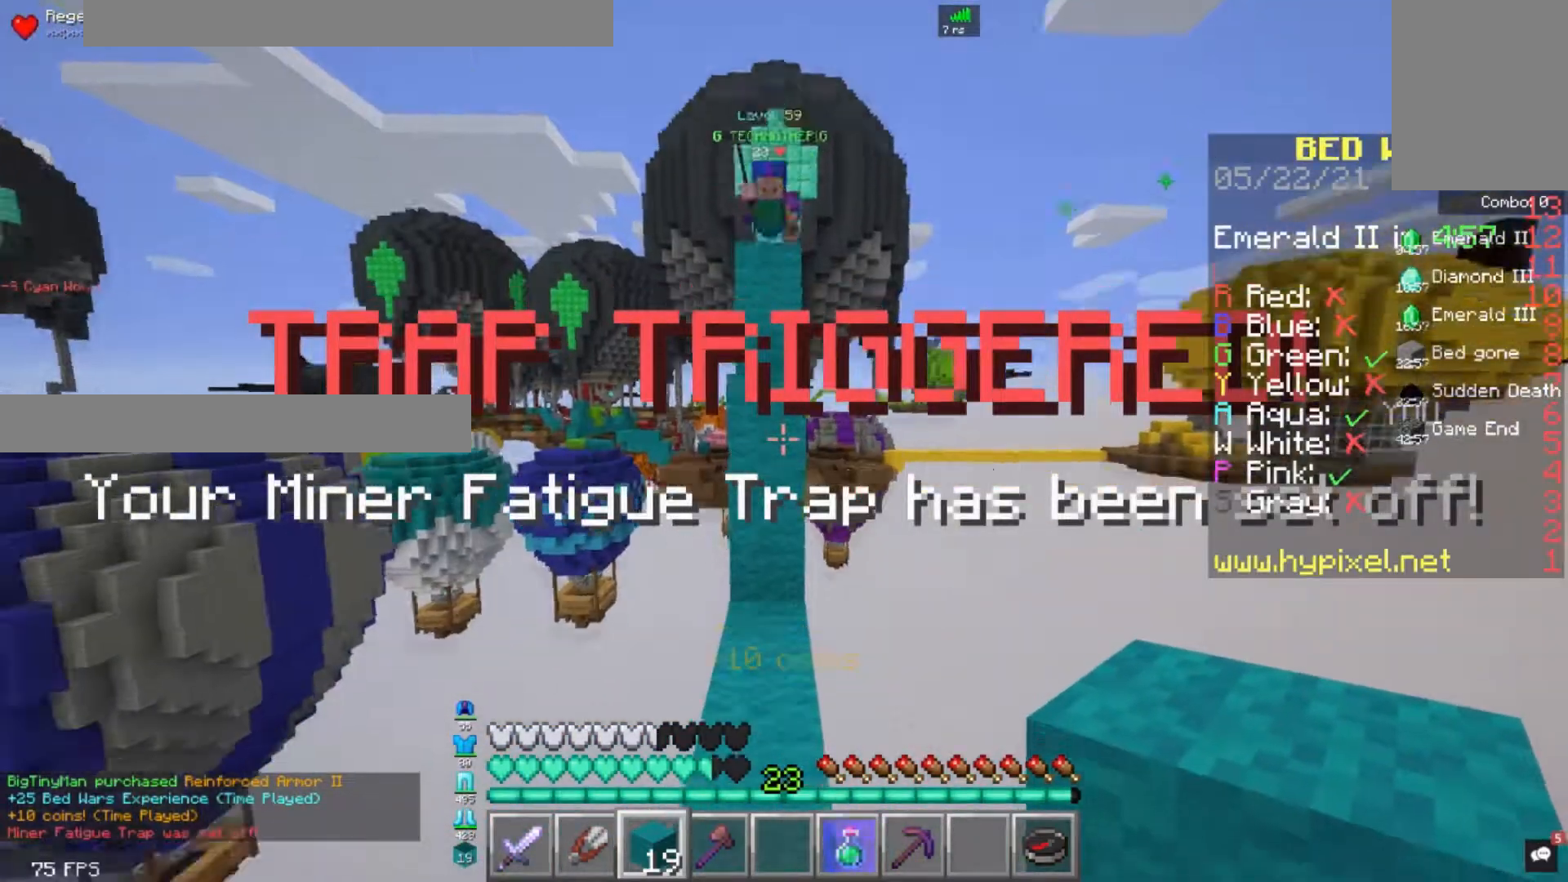
{"keys": ["d", "s"], "mouse": [], "events": [[80, "s", "up"], [160, "mouse_right", "down"], [320, "s", "down"], [360, "mouse_right", "up"], [520, "d", "down"]]}
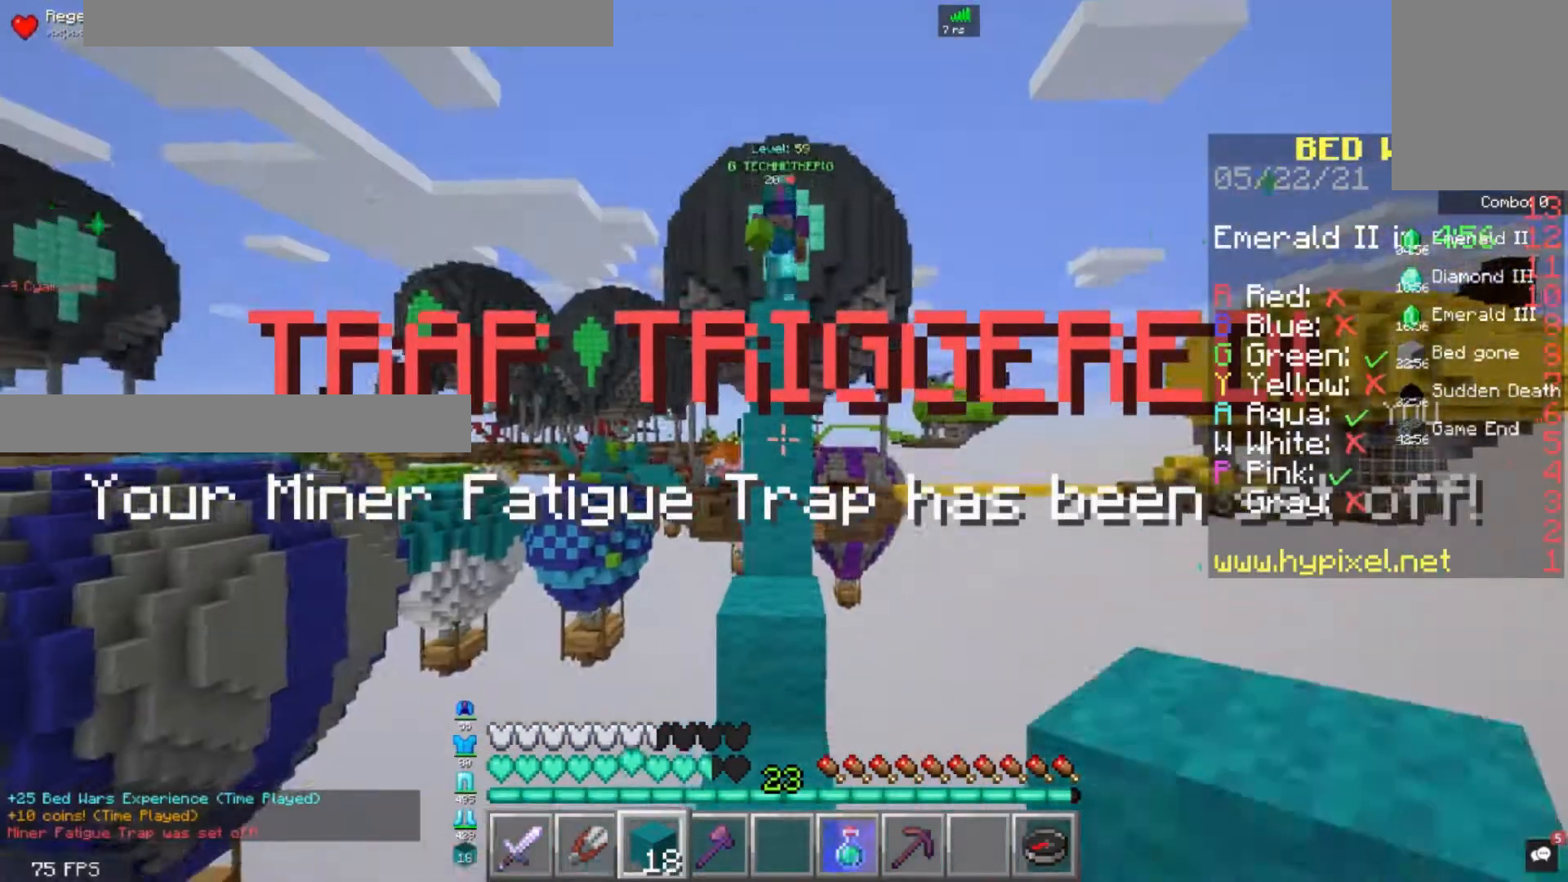
{"keys": ["a", "w"], "mouse": [], "events": [[80, "s", "up"], [120, "w", "down"], [280, "d", "up"], [440, "a", "down"]]}
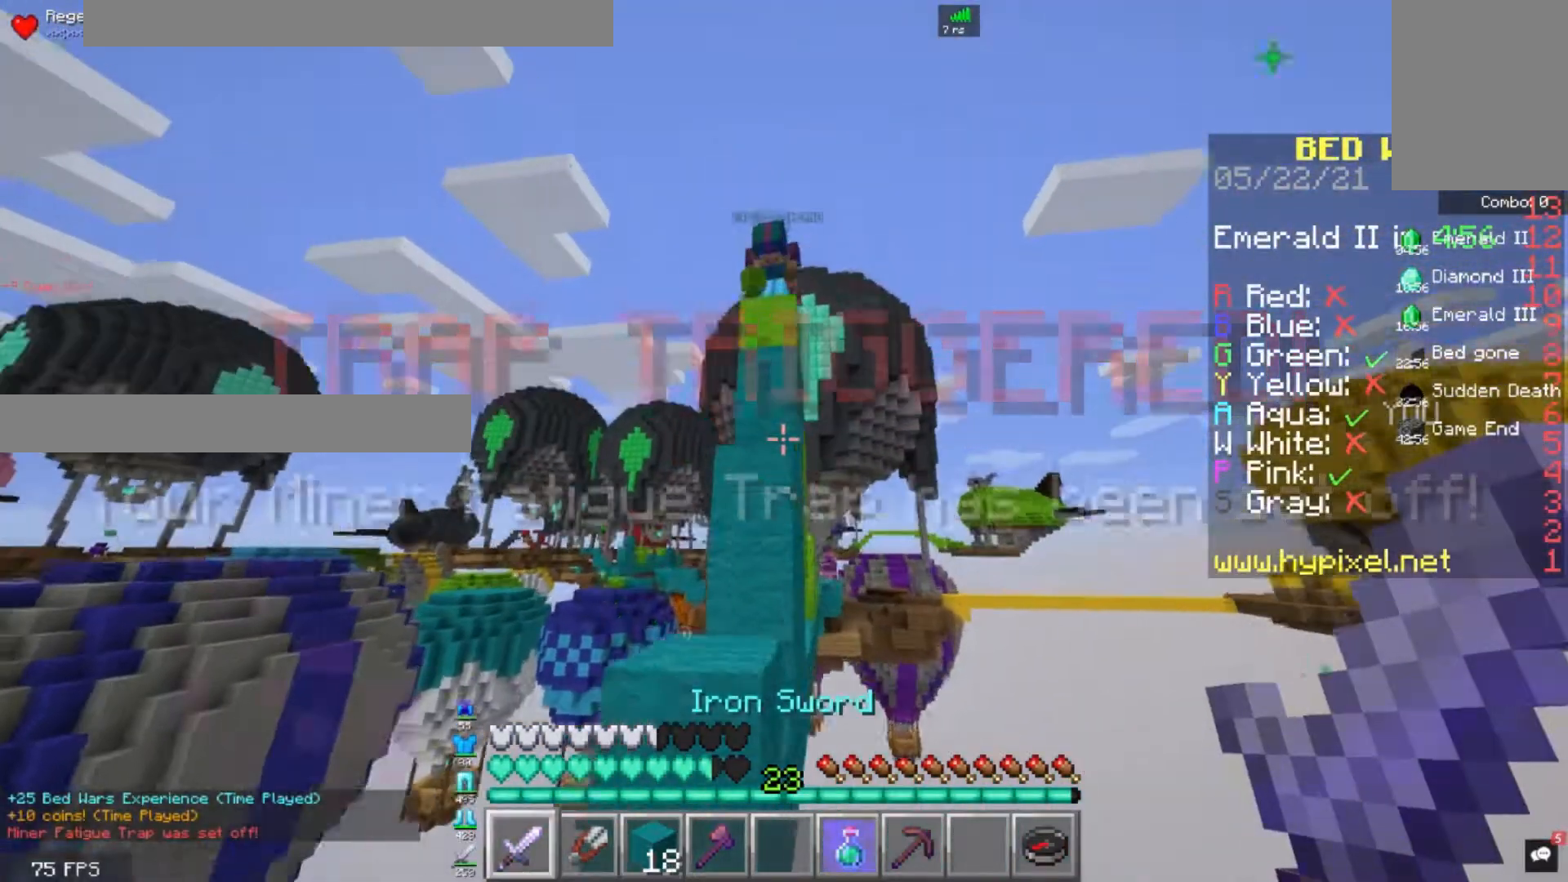
{"keys": ["s"], "mouse": [], "events": [[160, "a", "up"], [160, "w", "up"], [280, "a", "down"], [280, "s", "down"], [400, "a", "up"]]}
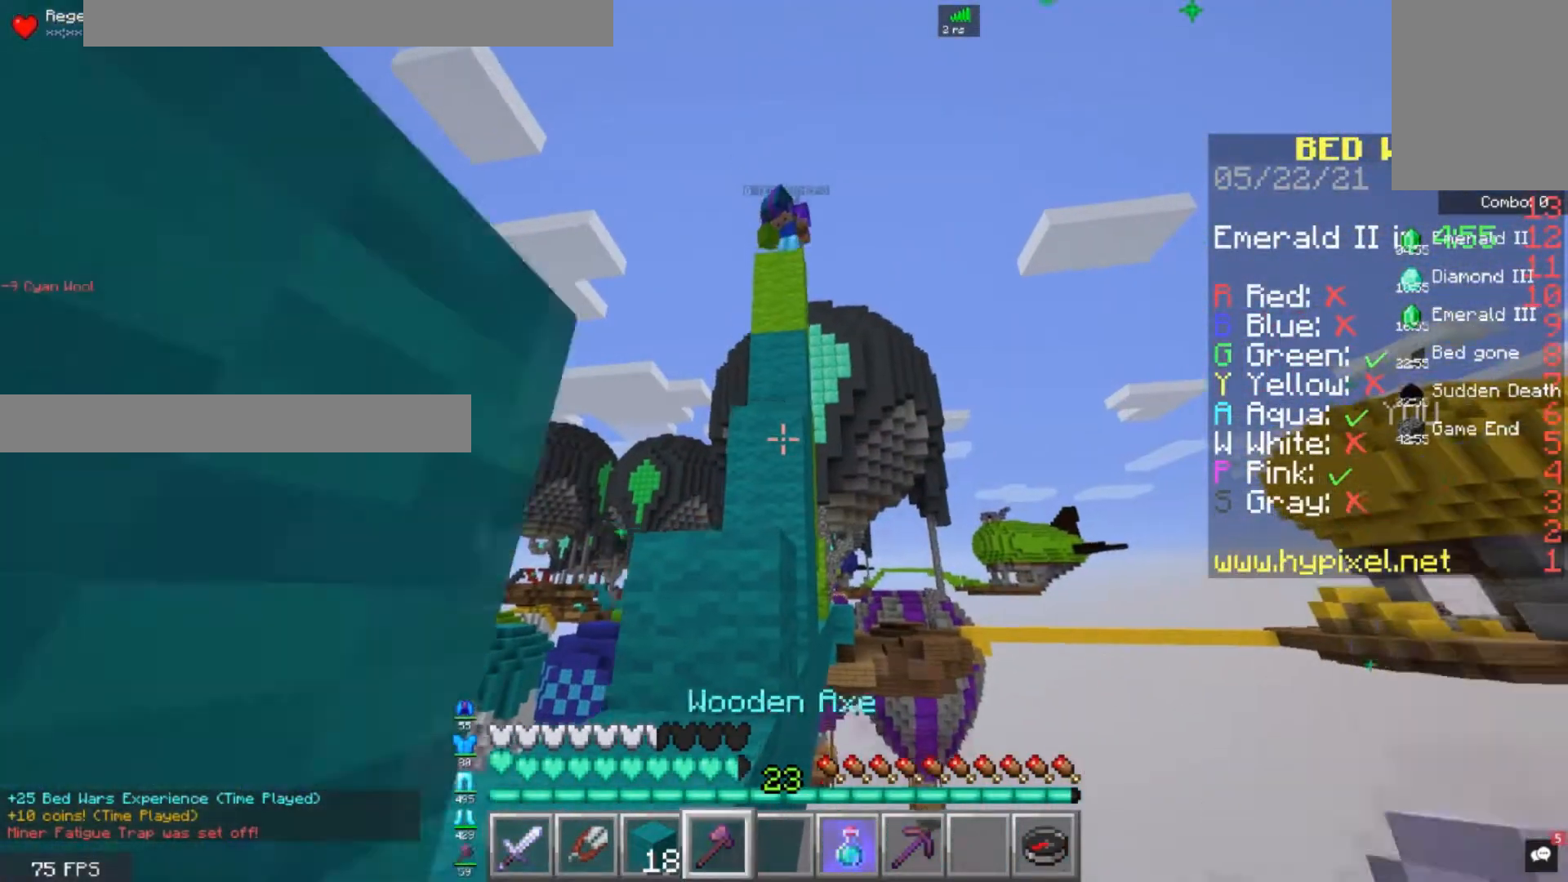
{"keys": [], "mouse": [], "events": [[200, "s", "up"]]}
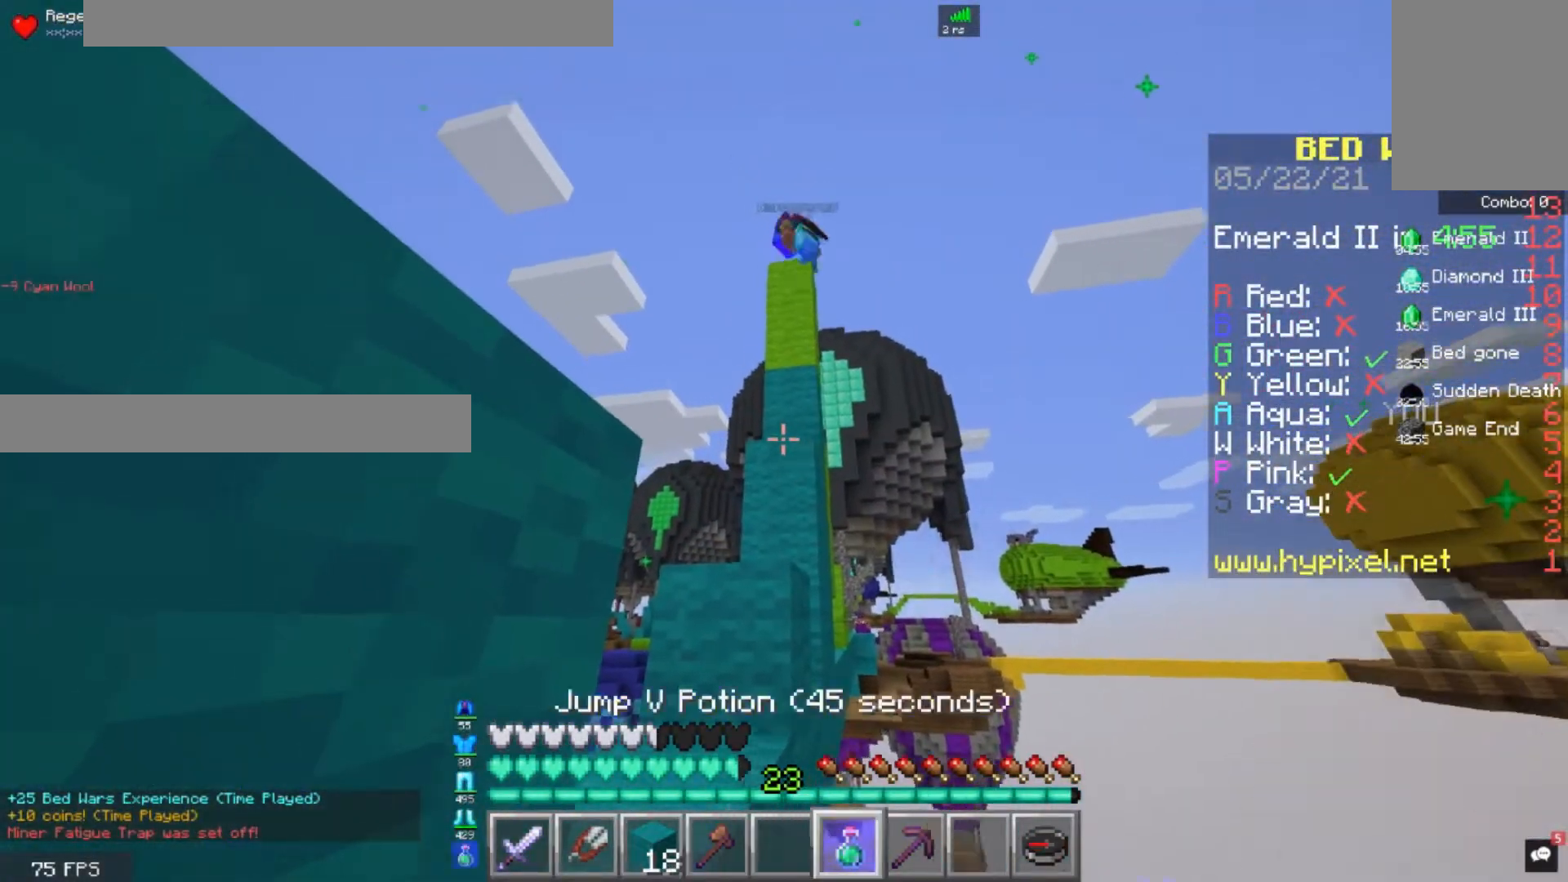
{"keys": ["s", "space"], "mouse": ["right"], "events": [[200, "a", "down"], [200, "mouse_right", "down"], [280, "space", "down"], [360, "s", "down"], [440, "a", "up"]]}
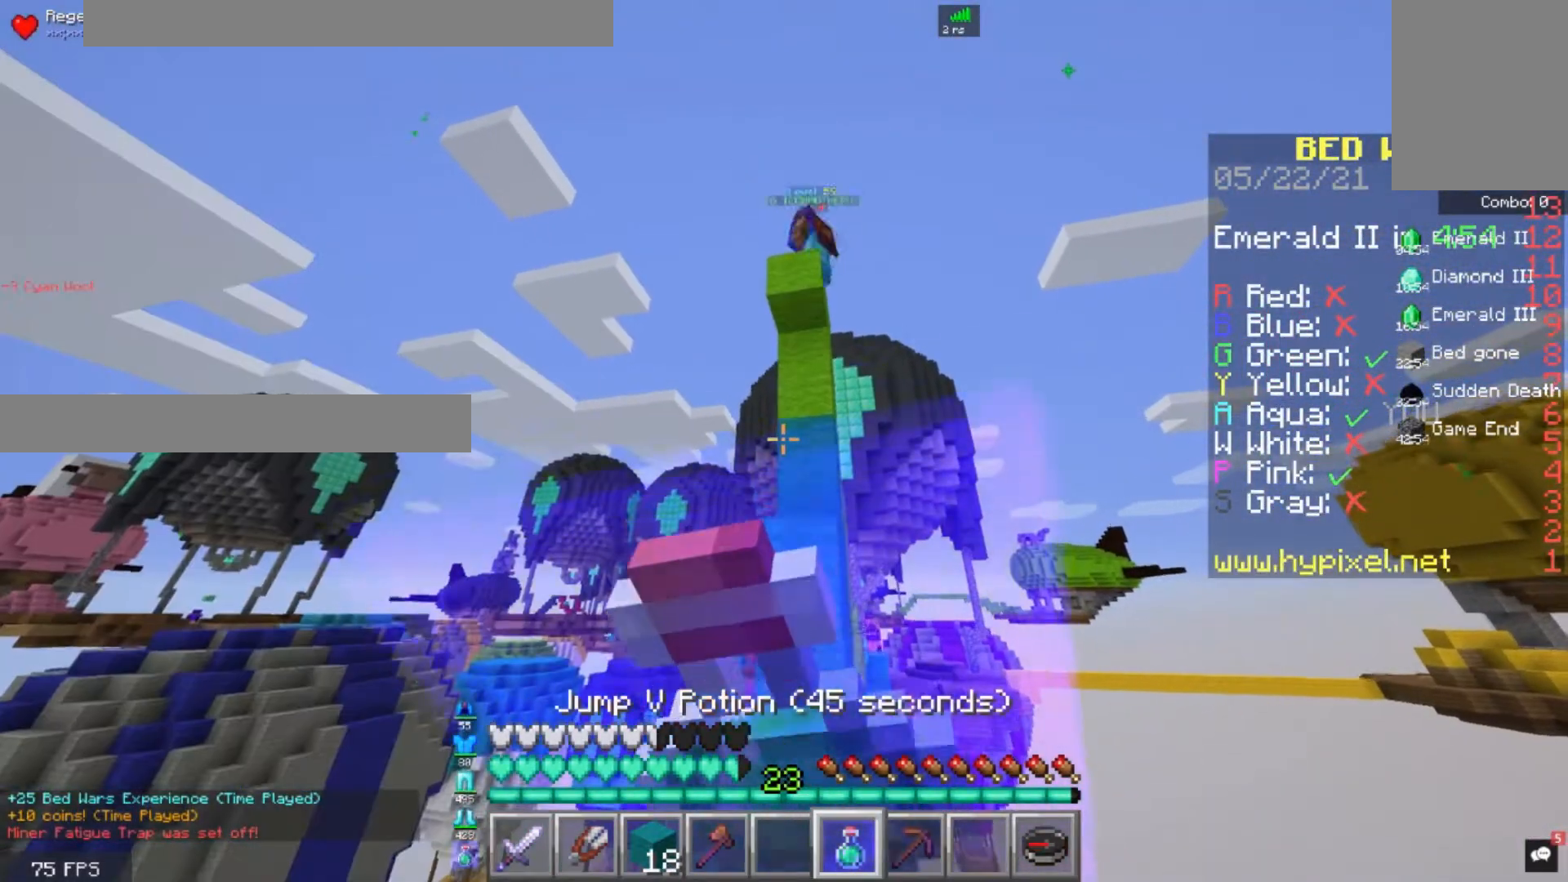
{"keys": ["a", "s"], "mouse": ["right"], "events": [[120, "space", "up"], [360, "a", "down"]]}
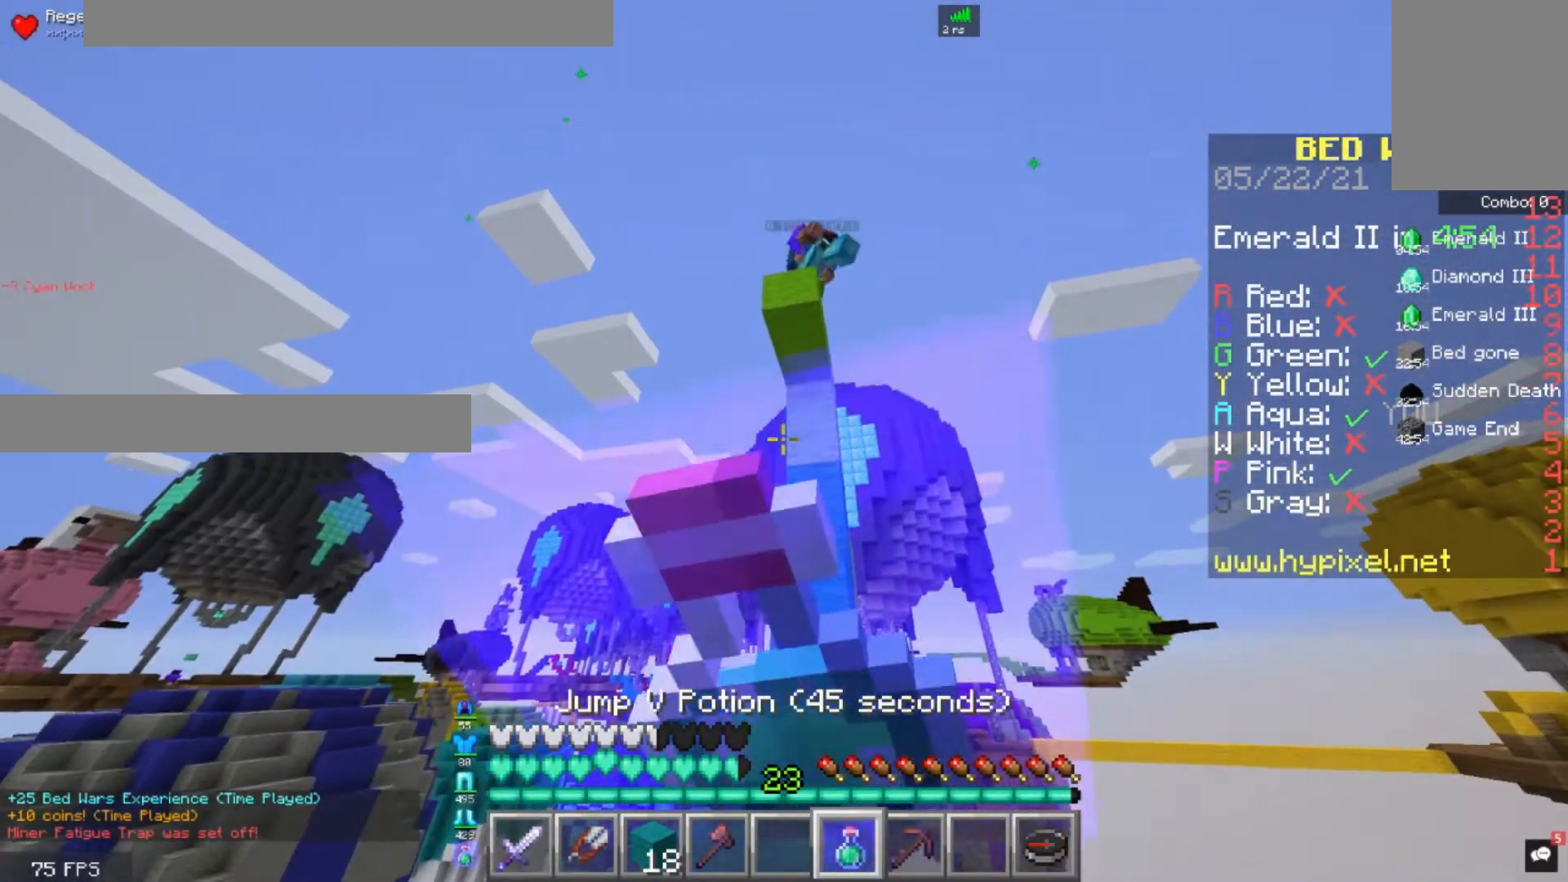
{"keys": [], "mouse": ["right"], "events": [[80, "a", "up"], [400, "s", "up"]]}
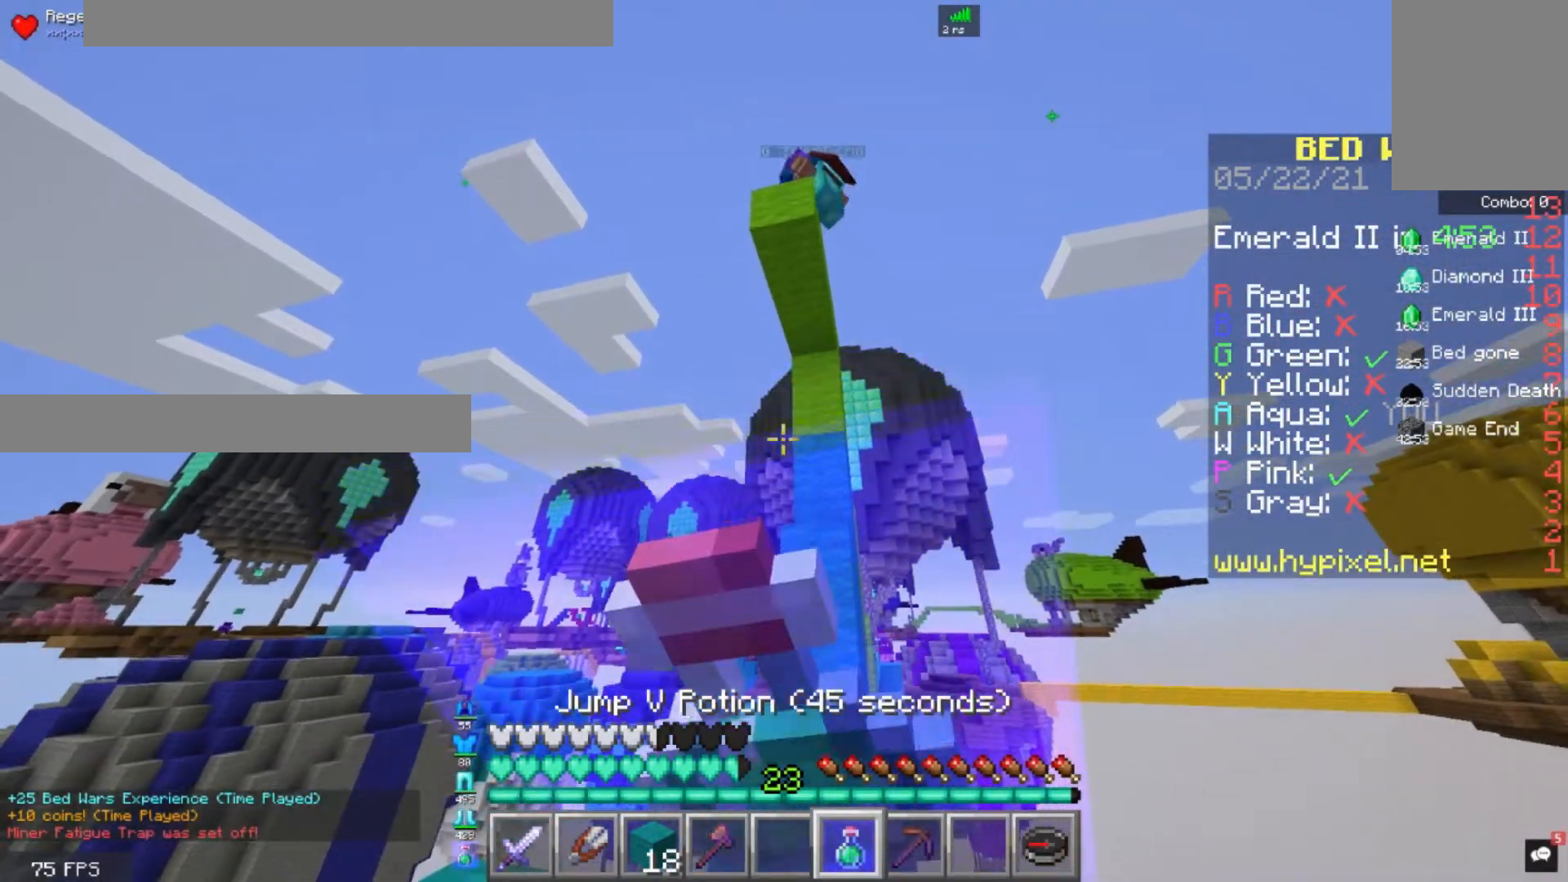
{"keys": [], "mouse": ["right"], "events": []}
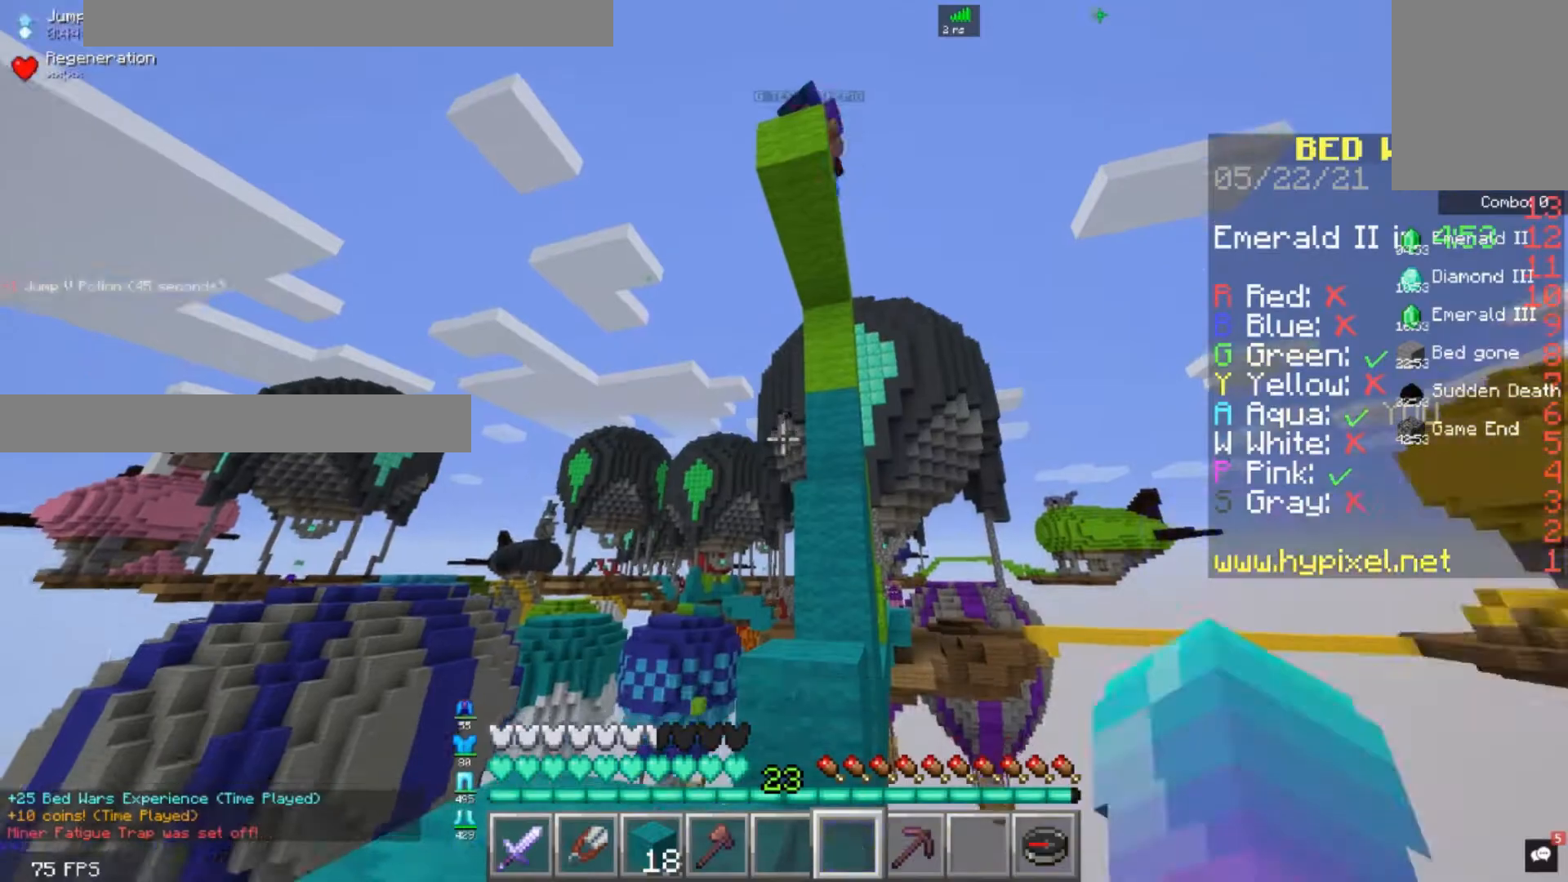
{"keys": ["space"], "mouse": ["right"], "events": [[160, "mouse_right", "up"], [200, "space", "down"], [360, "mouse_right", "down"]]}
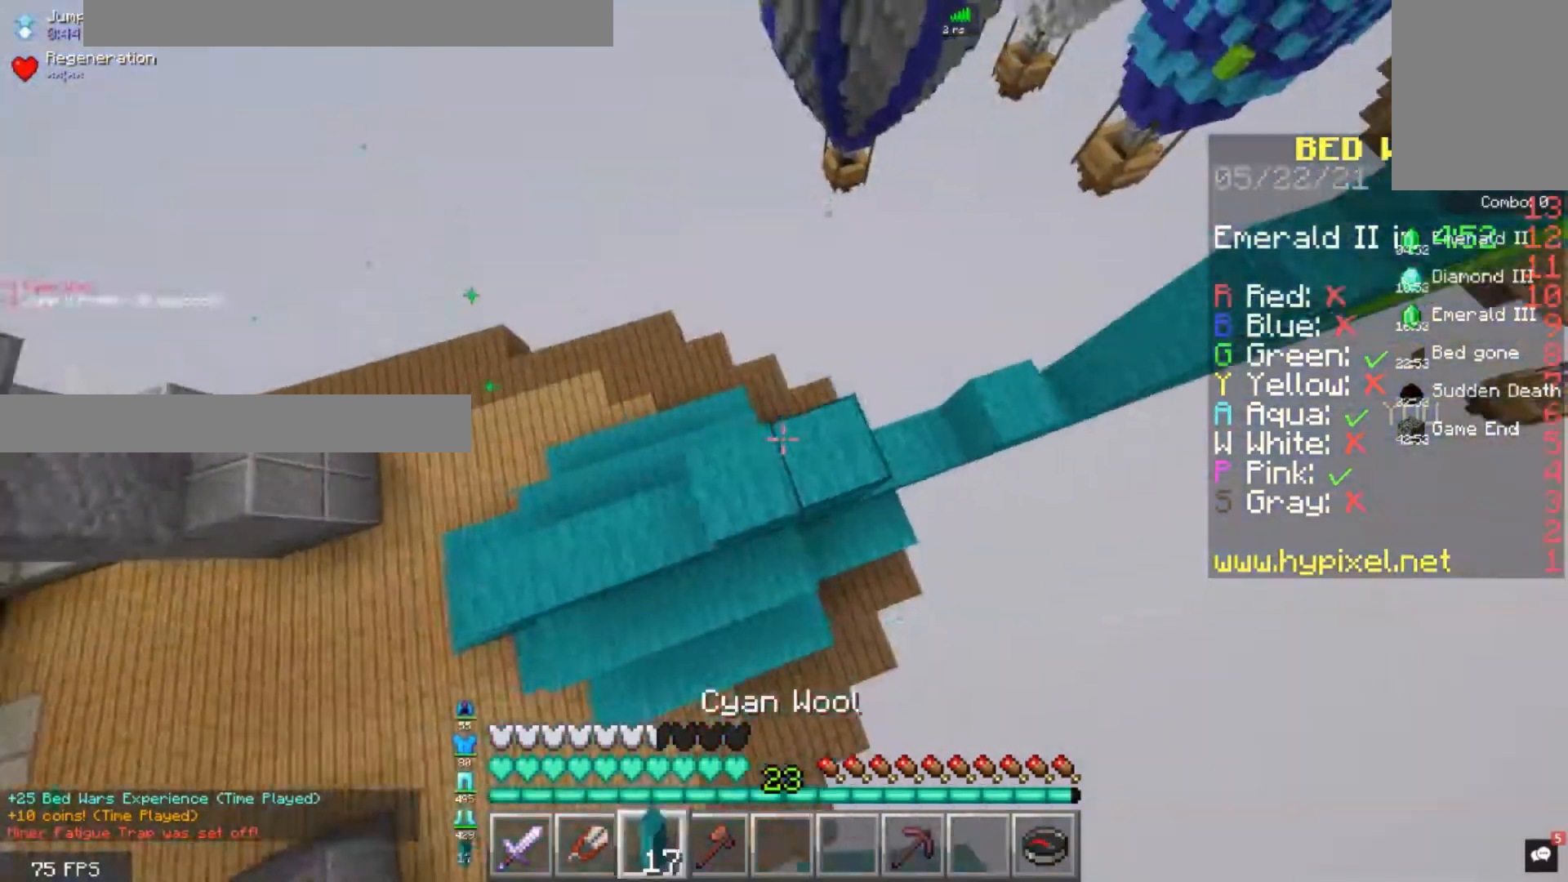
{"keys": ["a", "space"], "mouse": ["right"], "events": [[480, "a", "down"]]}
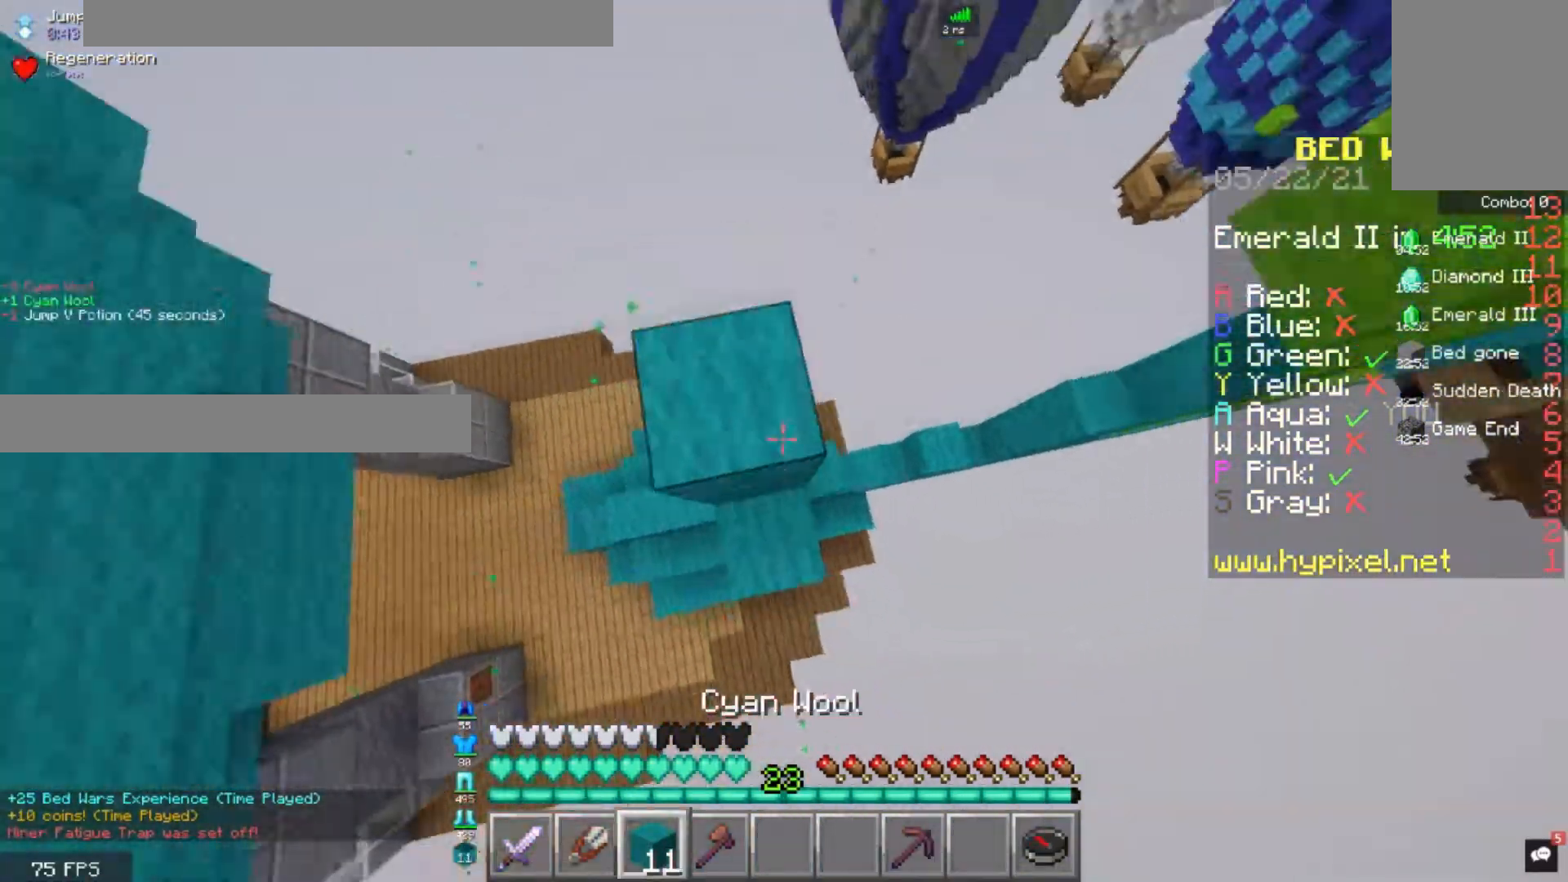
{"keys": ["w"], "mouse": [], "events": [[80, "mouse_right", "up"], [200, "a", "up"], [280, "space", "up"], [440, "w", "down"]]}
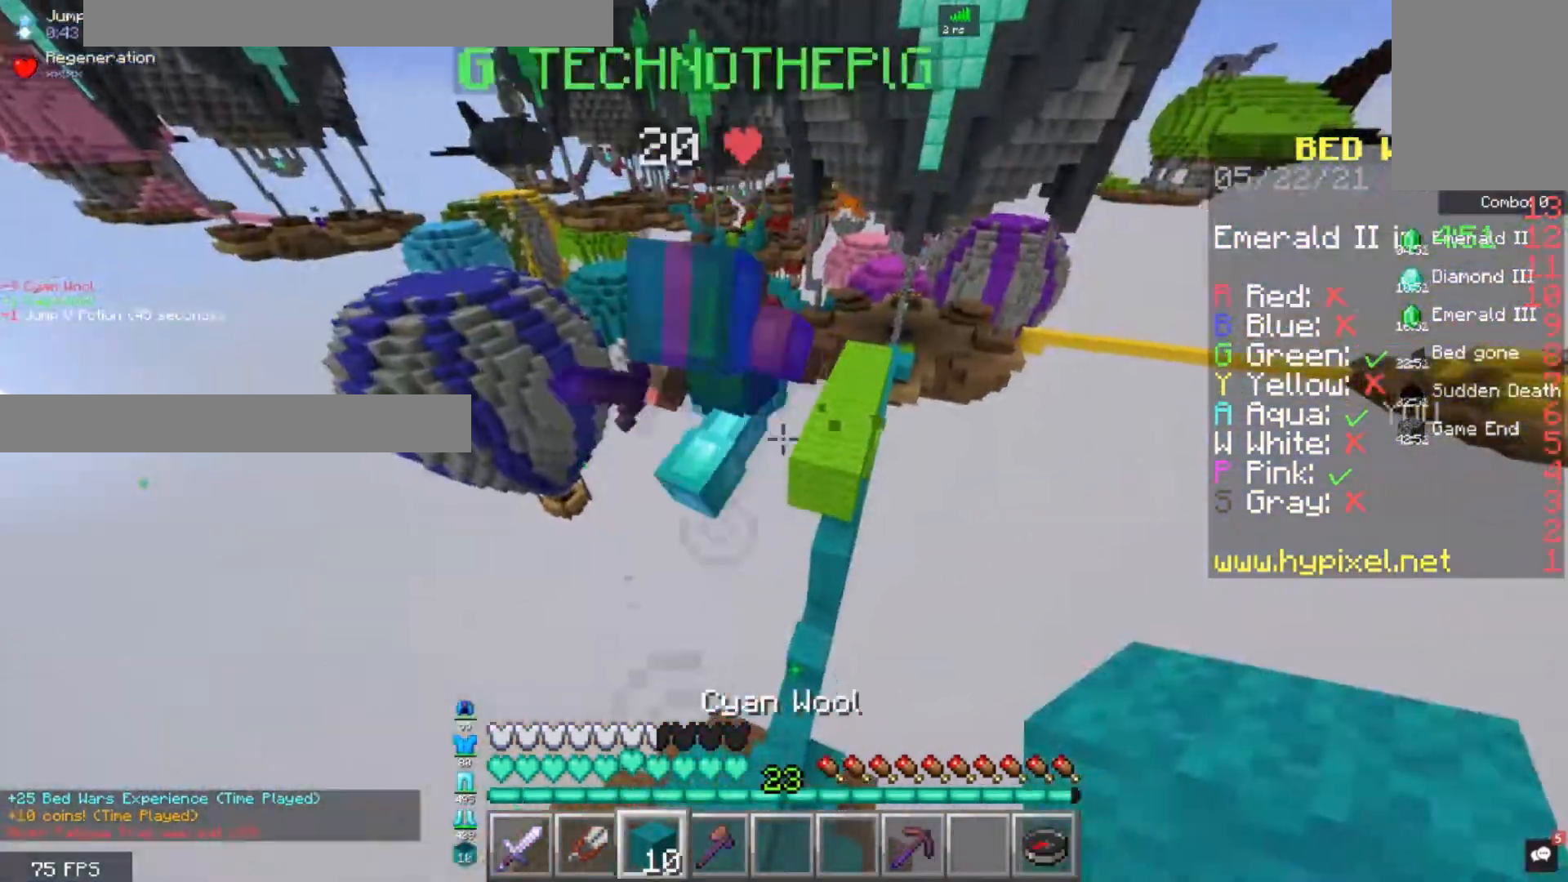
{"keys": [], "mouse": ["left"], "events": [[40, "a", "down"], [80, "w", "up"], [160, "mouse_left", "down"], [280, "a", "up"]]}
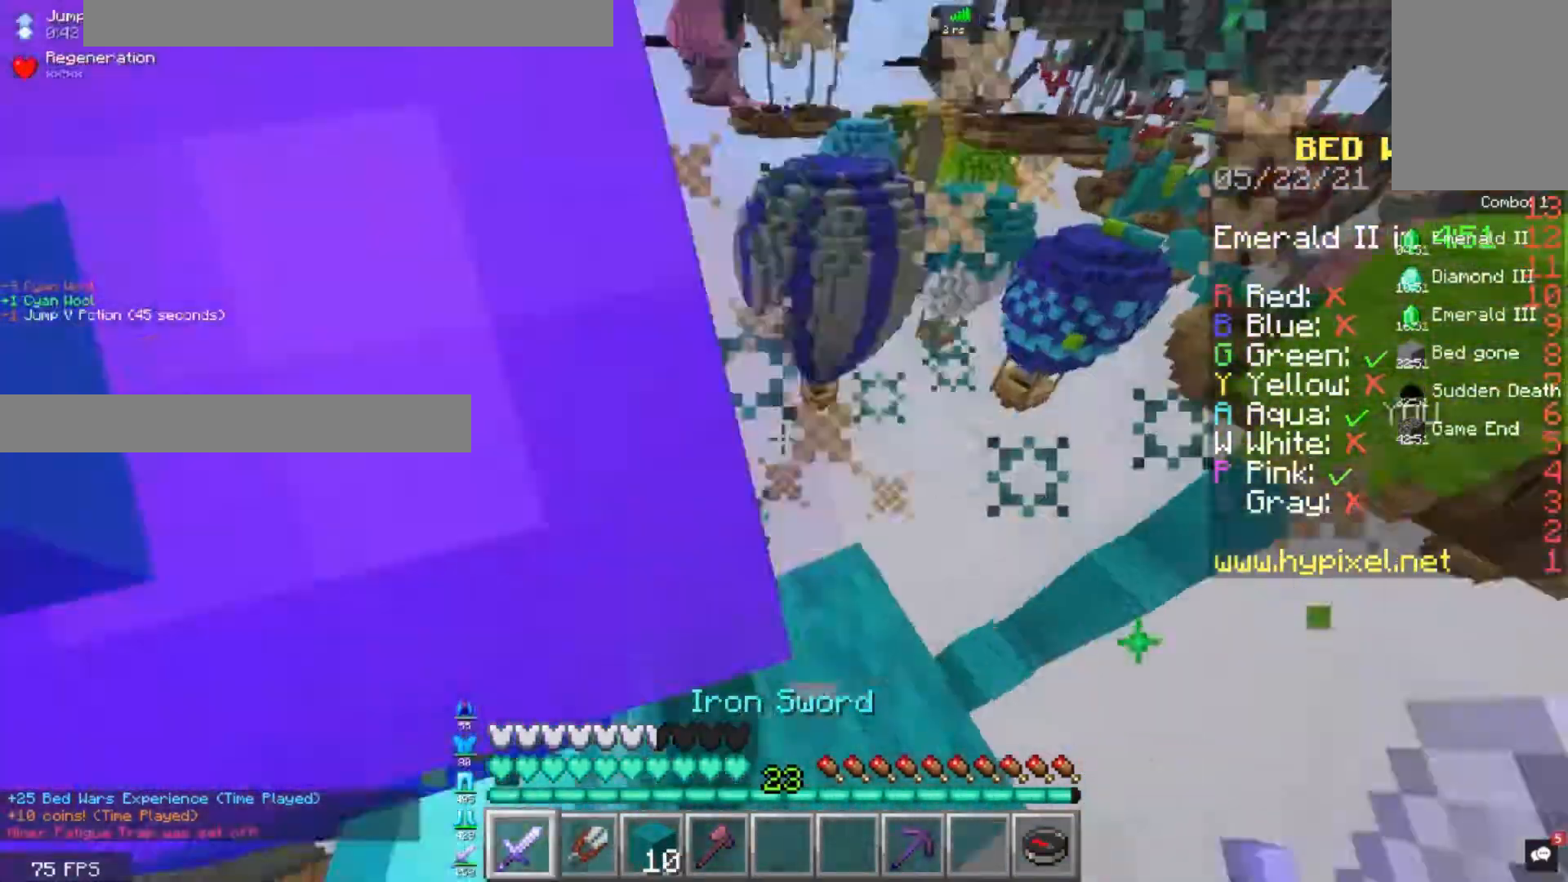
{"keys": [], "mouse": ["left"], "events": [[80, "w", "down"], [120, "a", "down"], [280, "w", "up"], [480, "a", "up"]]}
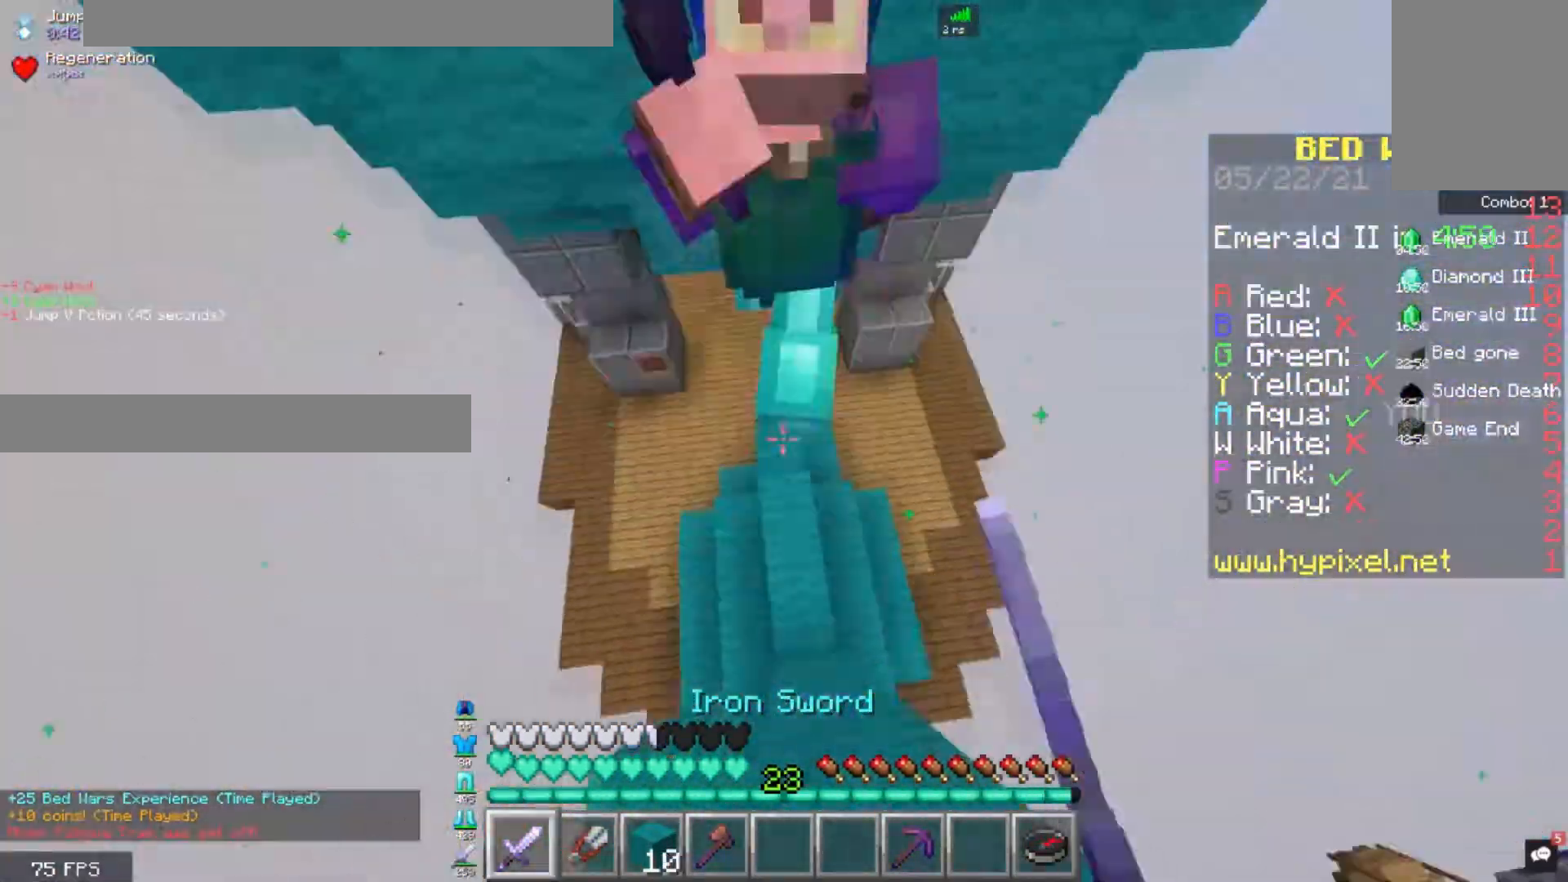
{"keys": ["w"], "mouse": [], "events": [[80, "a", "down"], [240, "a", "up"], [280, "w", "down"], [480, "mouse_left", "up"]]}